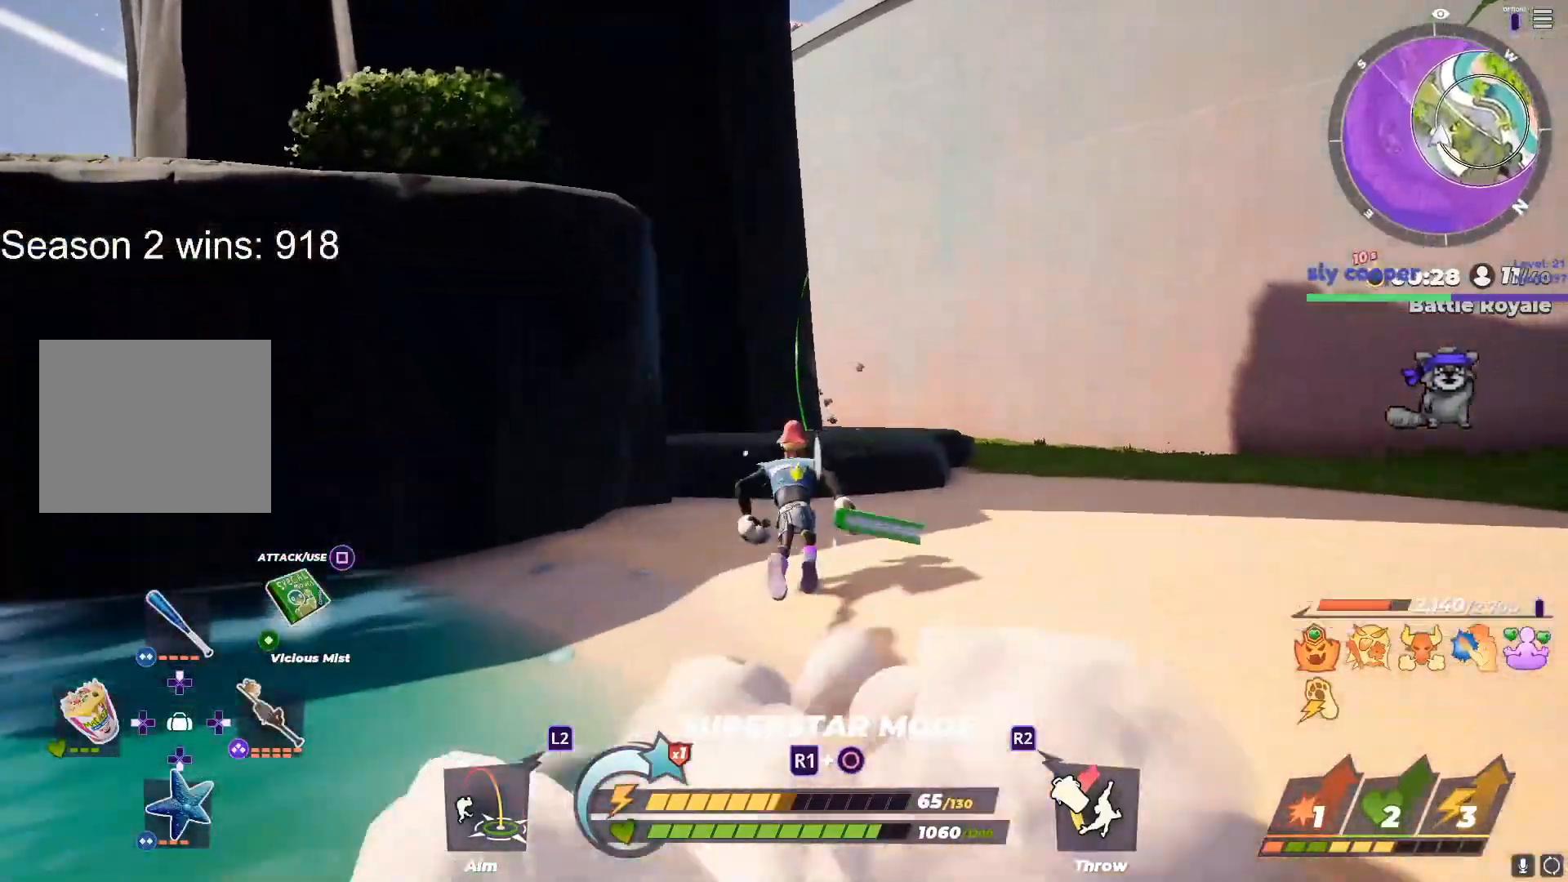
Gameplay with a controller (PlayStation layout); each line is a JSON object with the inputs held at the frame after it. "events" lists button and stick changes between this image and that frame as [ms after this image, input, new state], when the widget could be followed in between.
{"buttons": [], "left_stick": "up-right", "right_stick": "left", "events": [[50, "R3", "down"], [133, "L1", "up"], [217, "R3", "up"], [483, "right_stick", "left"]]}
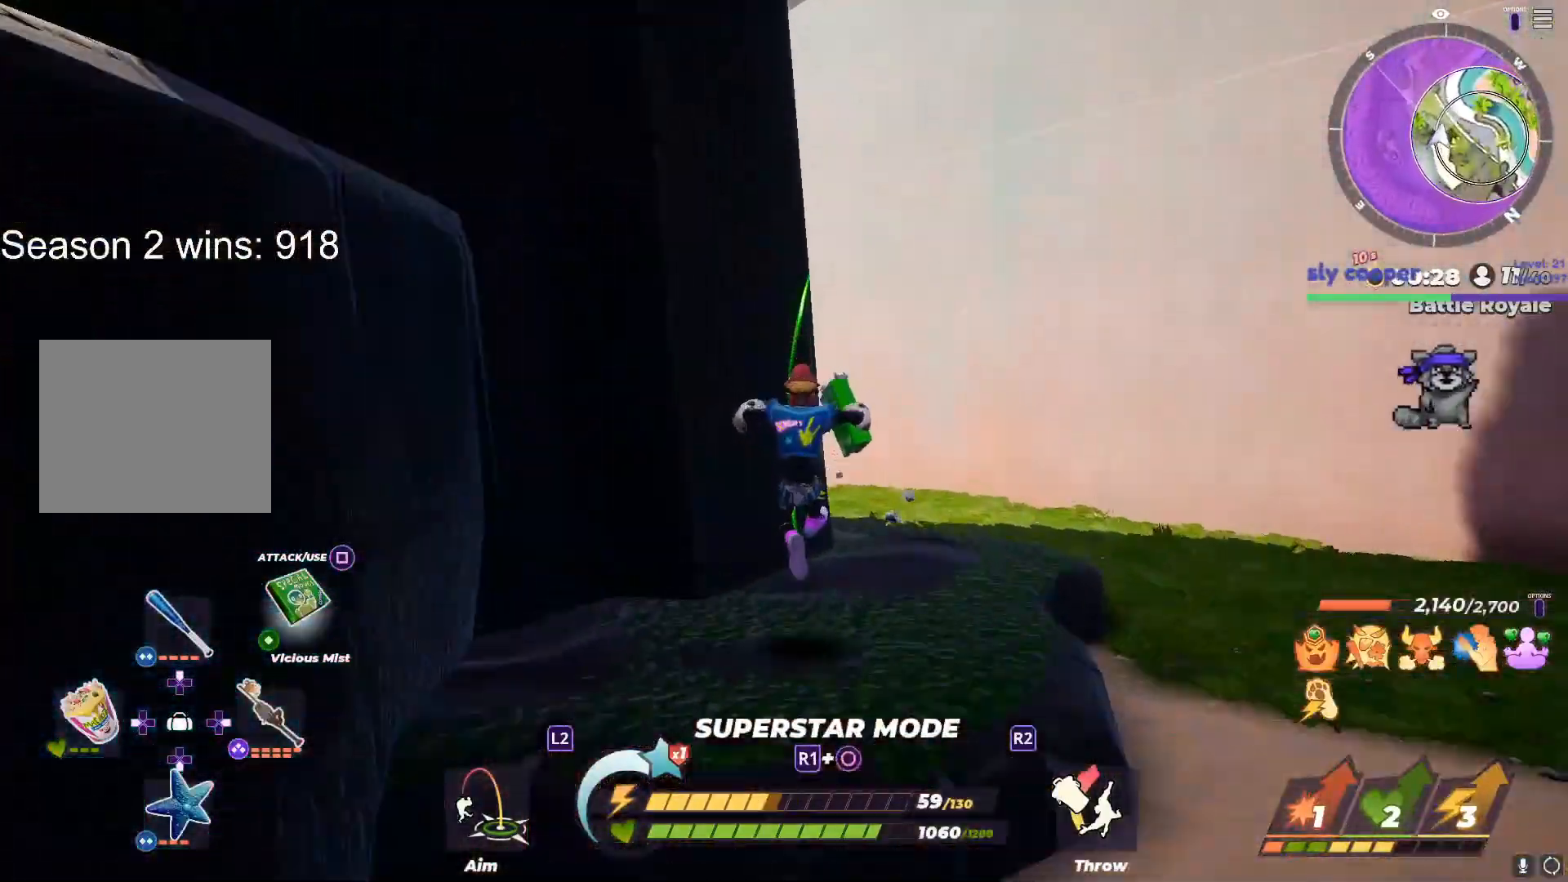
{"buttons": ["R1"], "left_stick": "up-right", "right_stick": "center", "events": [[83, "right_stick", "center"], [267, "right_stick", "left"], [350, "R1", "down"], [417, "right_stick", "center"]]}
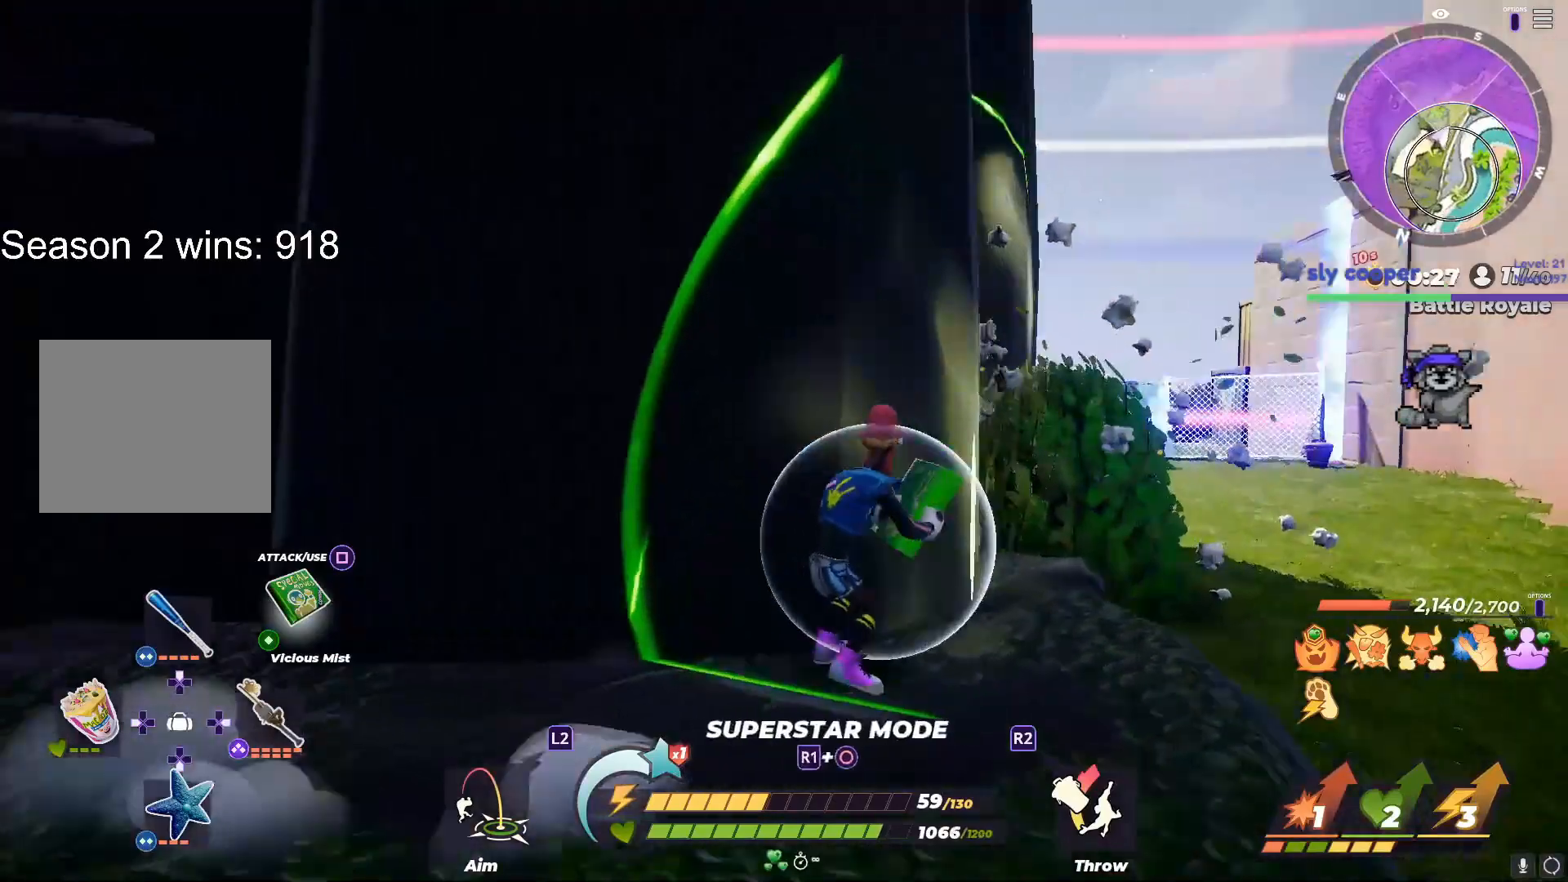
{"buttons": ["R1"], "left_stick": "center", "right_stick": "center", "events": [[83, "left_stick", "center"]]}
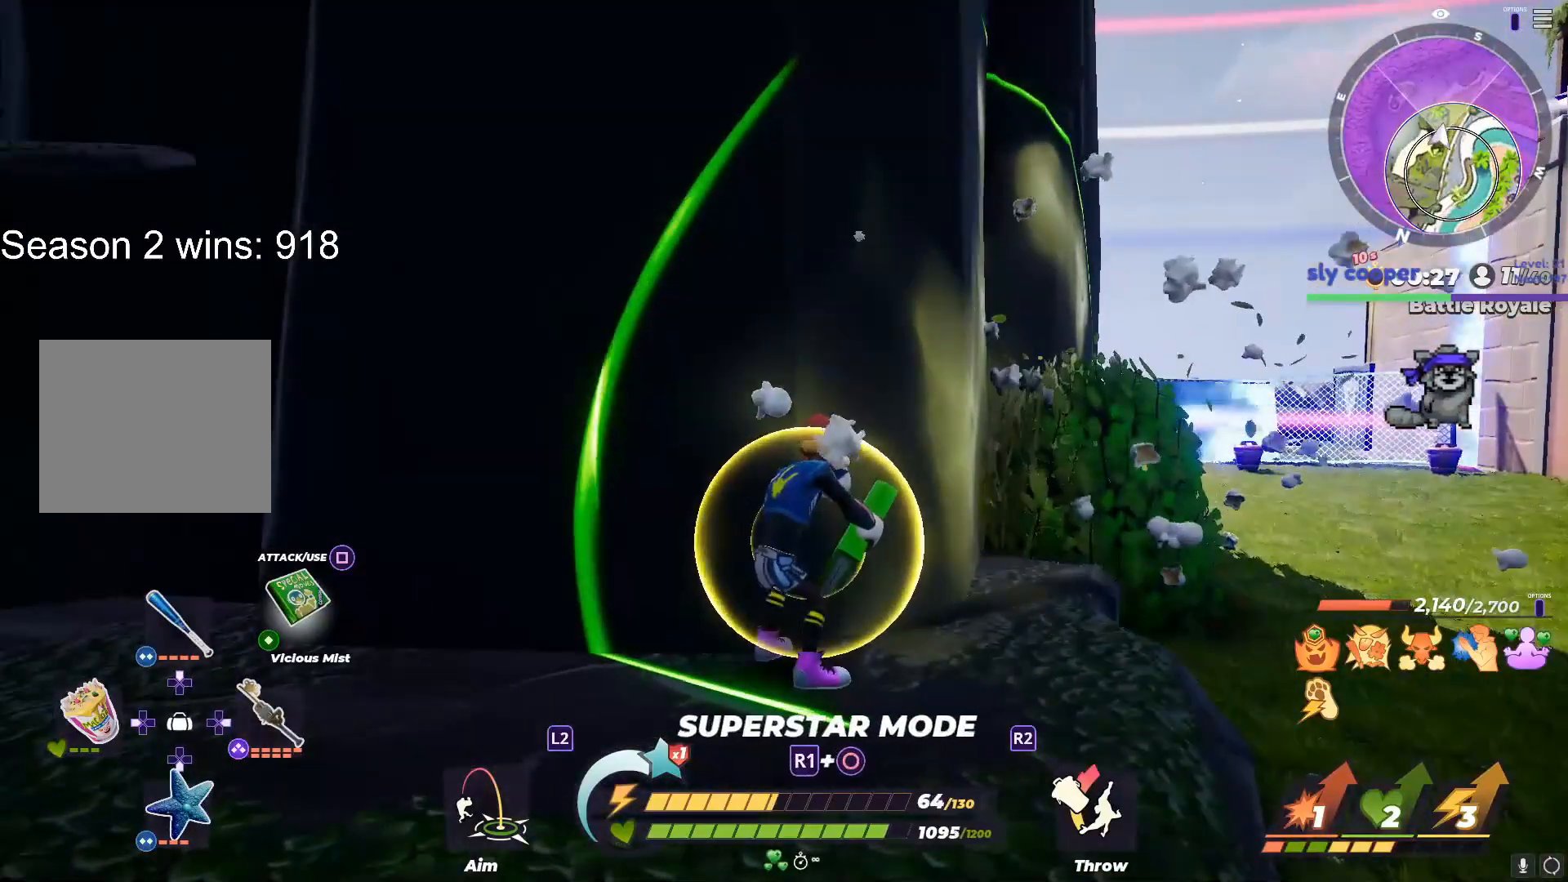
{"buttons": ["R1"], "left_stick": "center", "right_stick": "center", "events": []}
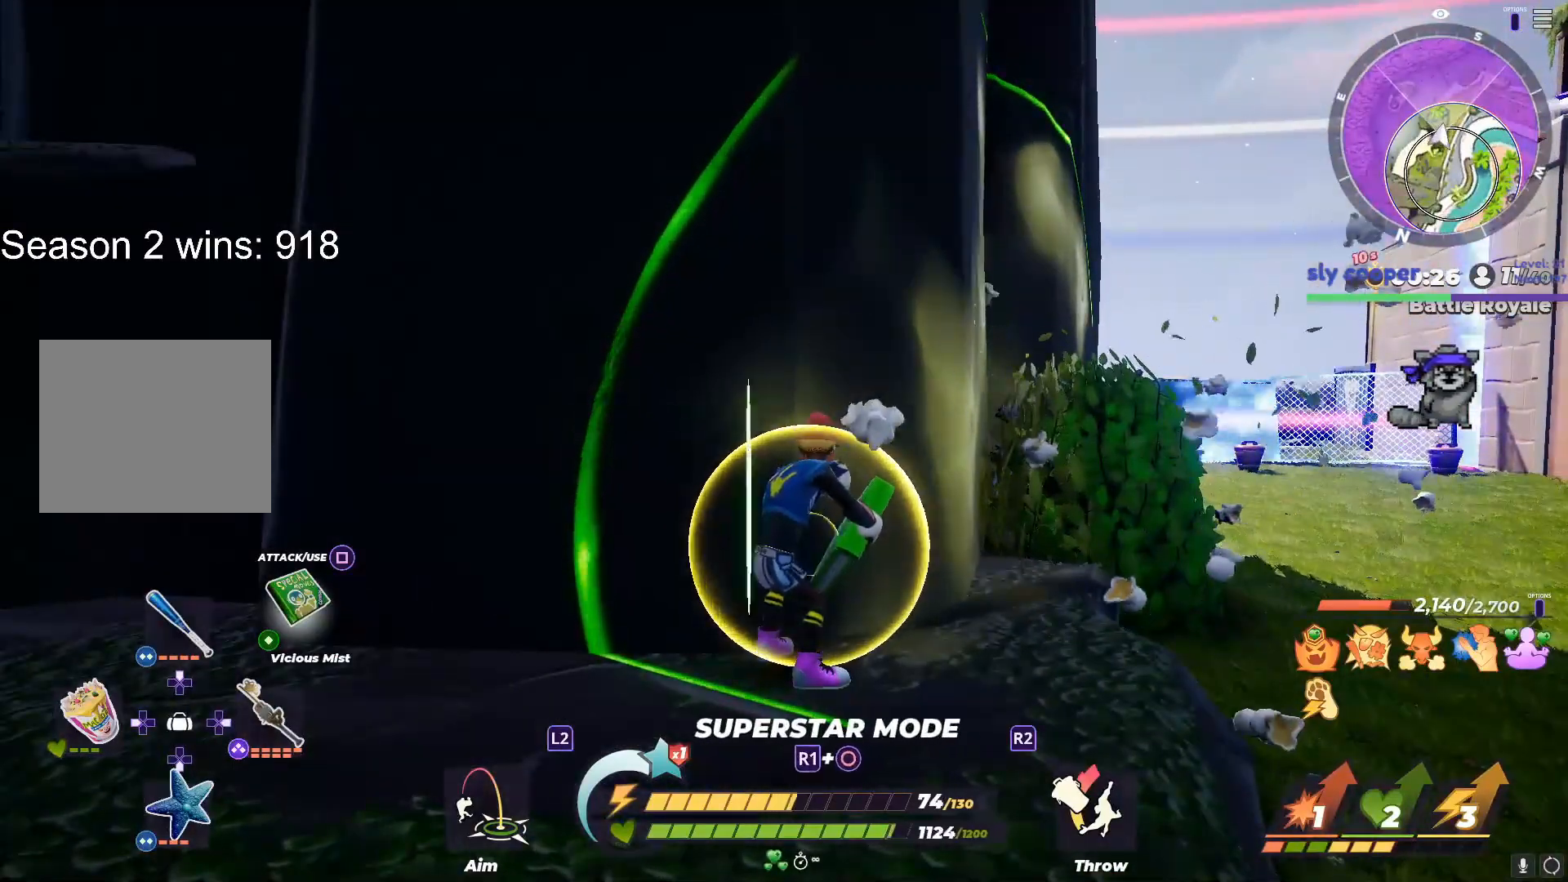
{"buttons": ["R1"], "left_stick": "center", "right_stick": "center", "events": []}
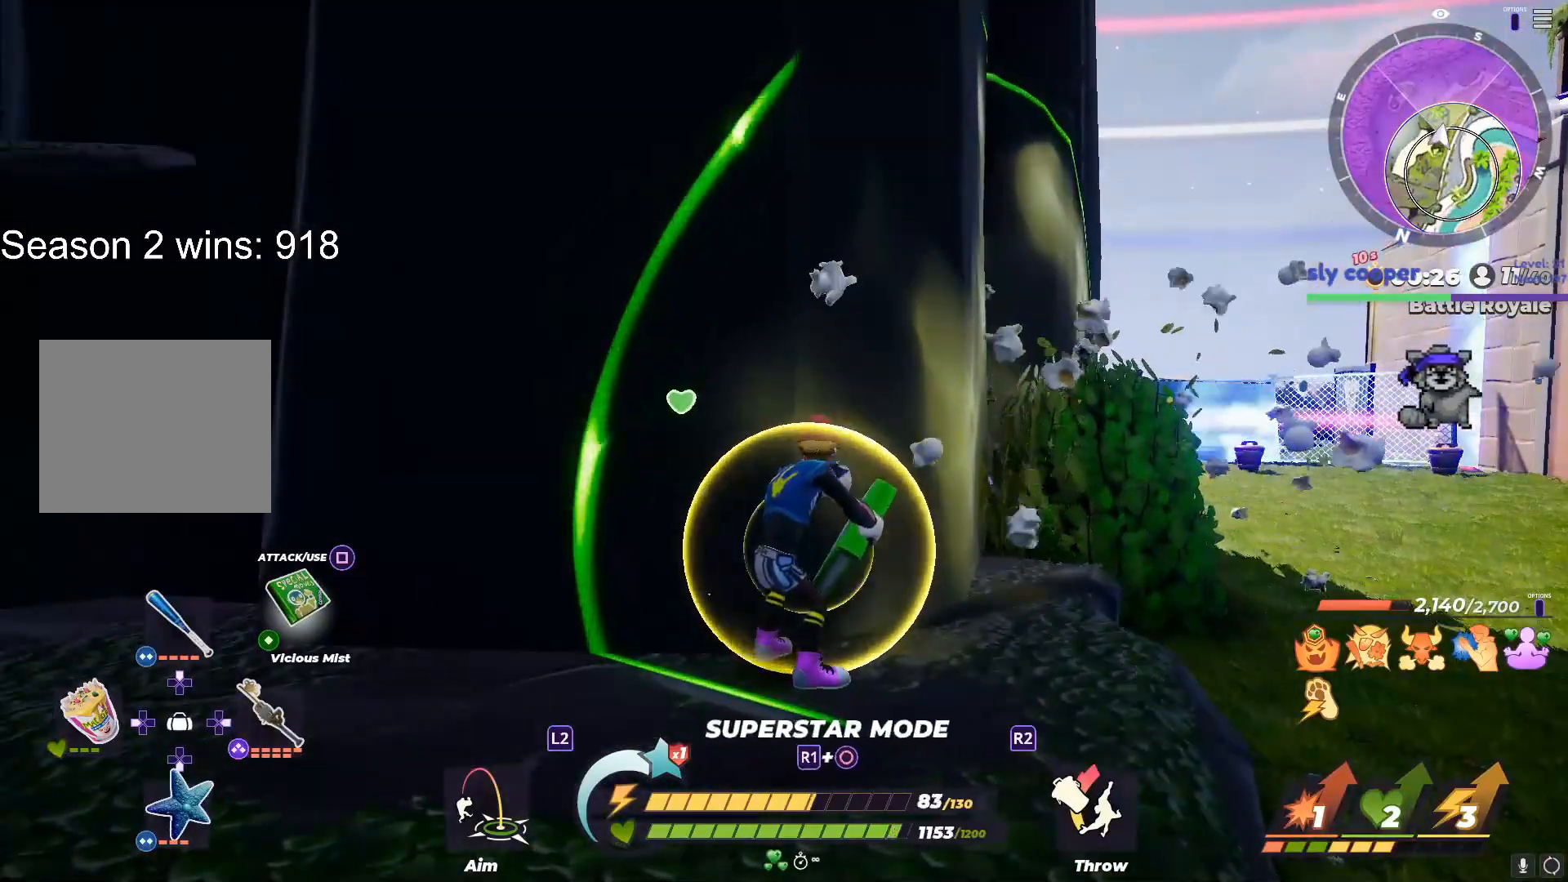
{"buttons": ["R1"], "left_stick": "right", "right_stick": "center", "events": [[450, "left_stick", "right"]]}
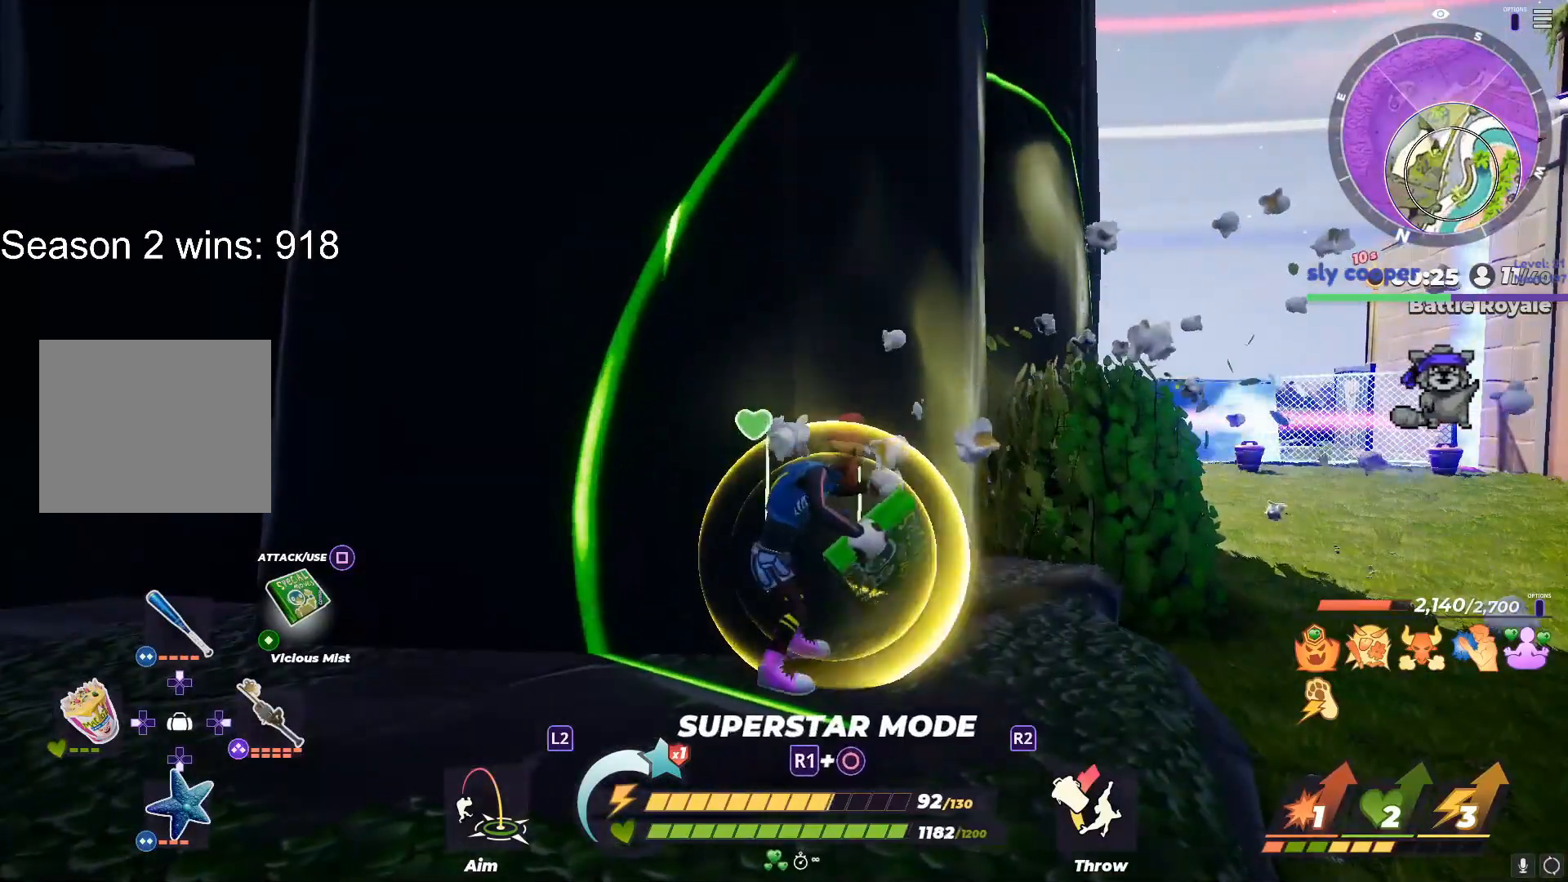
{"buttons": ["R1"], "left_stick": "left", "right_stick": "left", "events": [[83, "left_stick", "up-right"], [100, "right_stick", "left"], [183, "right_stick", "center"], [300, "left_stick", "center"], [383, "right_stick", "left"], [433, "left_stick", "left"]]}
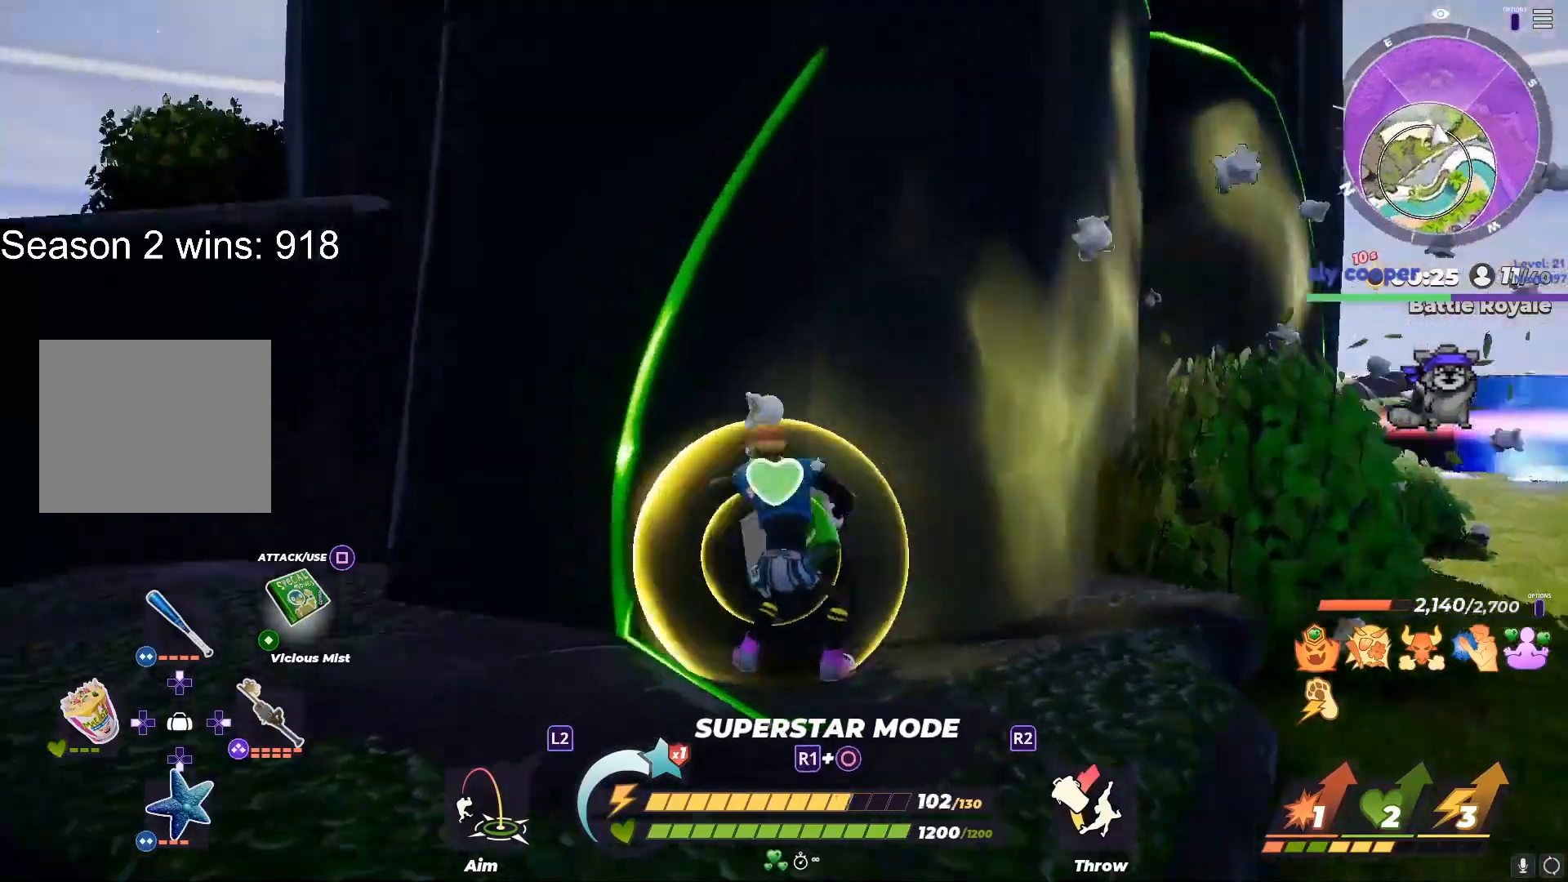
{"buttons": ["L1"], "left_stick": "up", "right_stick": "center", "events": [[33, "left_stick", "right"], [100, "right_stick", "center"], [183, "left_stick", "down-left"], [233, "right_stick", "left"], [317, "left_stick", "up"], [367, "R1", "up"], [383, "right_stick", "center"], [433, "L1", "down"]]}
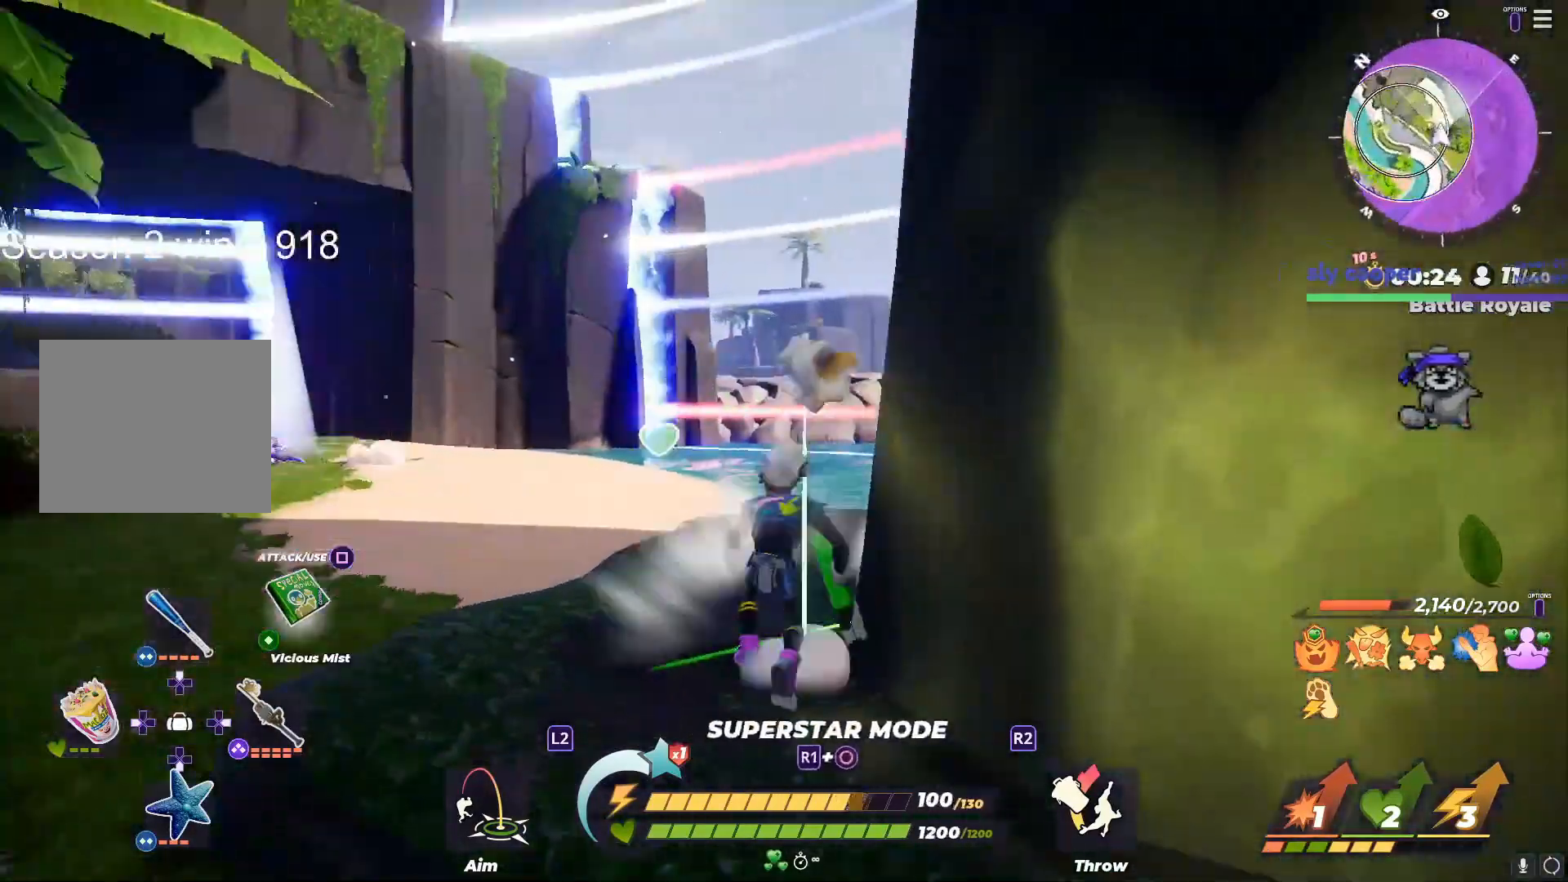
{"buttons": ["L1", "R3"], "left_stick": "up", "right_stick": "center", "events": [[450, "R3", "down"], [450, "right_stick", "left"], [500, "right_stick", "center"]]}
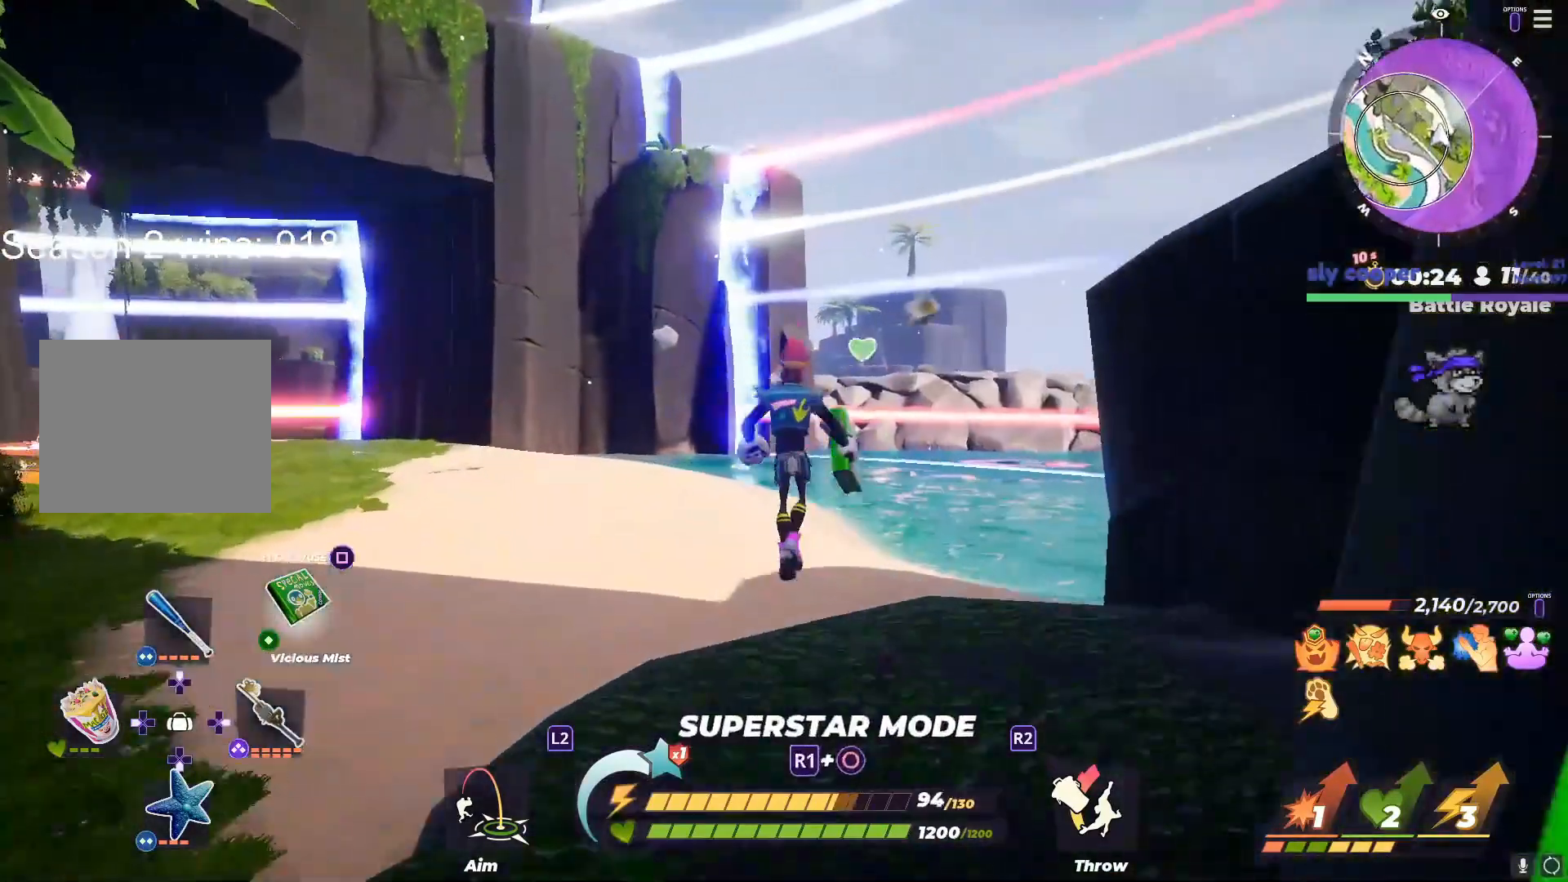
{"buttons": [], "left_stick": "up", "right_stick": "center", "events": [[67, "L1", "up"], [67, "R3", "up"], [67, "right_stick", "down-left"], [183, "right_stick", "center"]]}
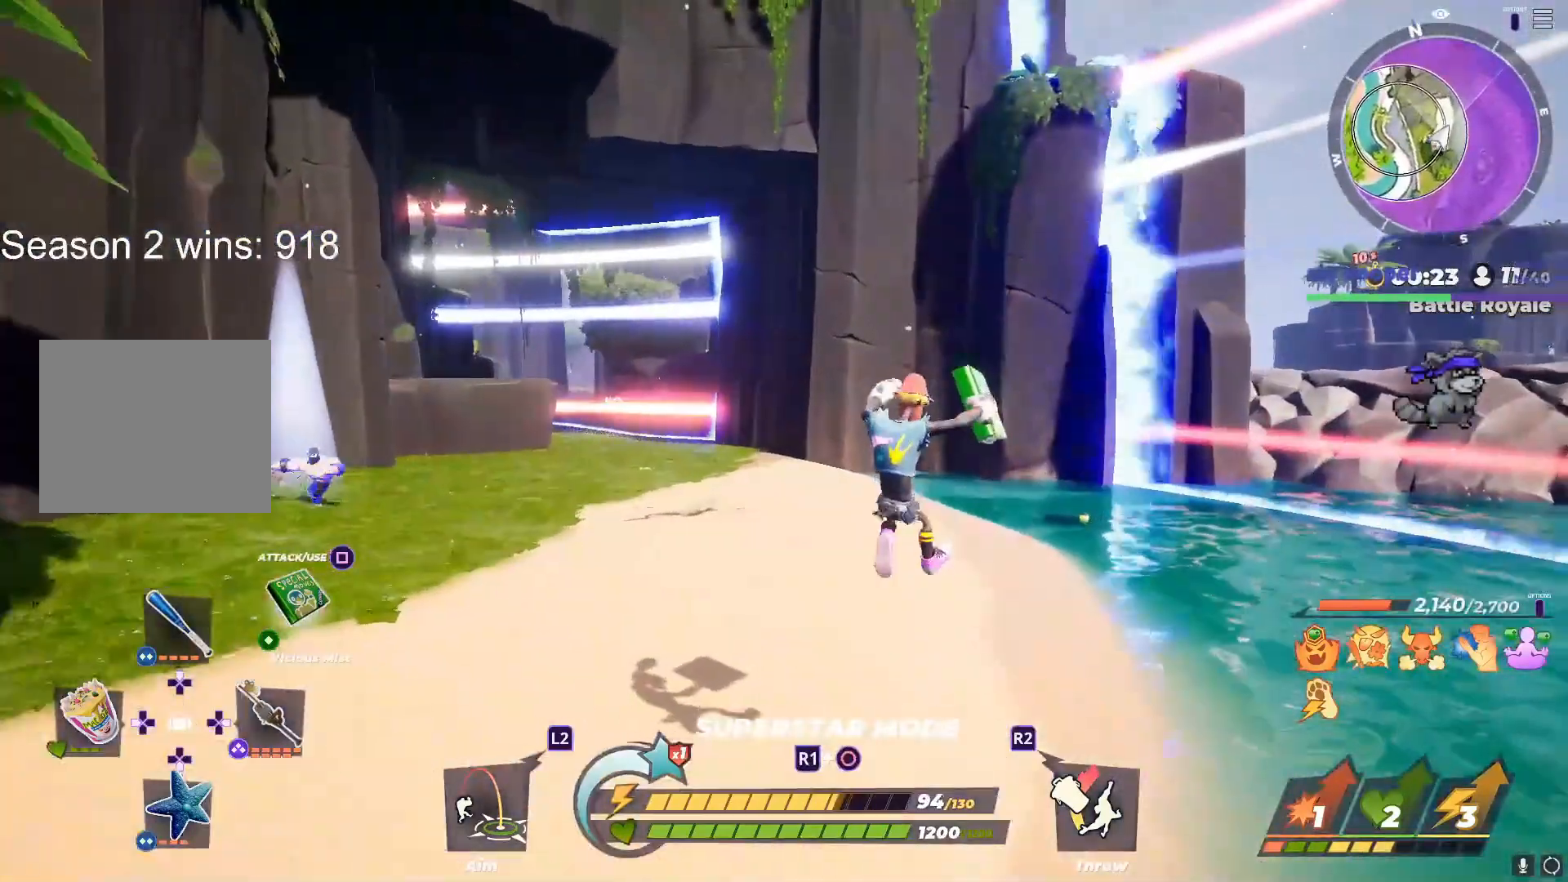
{"buttons": [], "left_stick": "up-right", "right_stick": "center", "events": [[17, "left_stick", "up-right"], [350, "right_stick", "left"], [417, "right_stick", "center"]]}
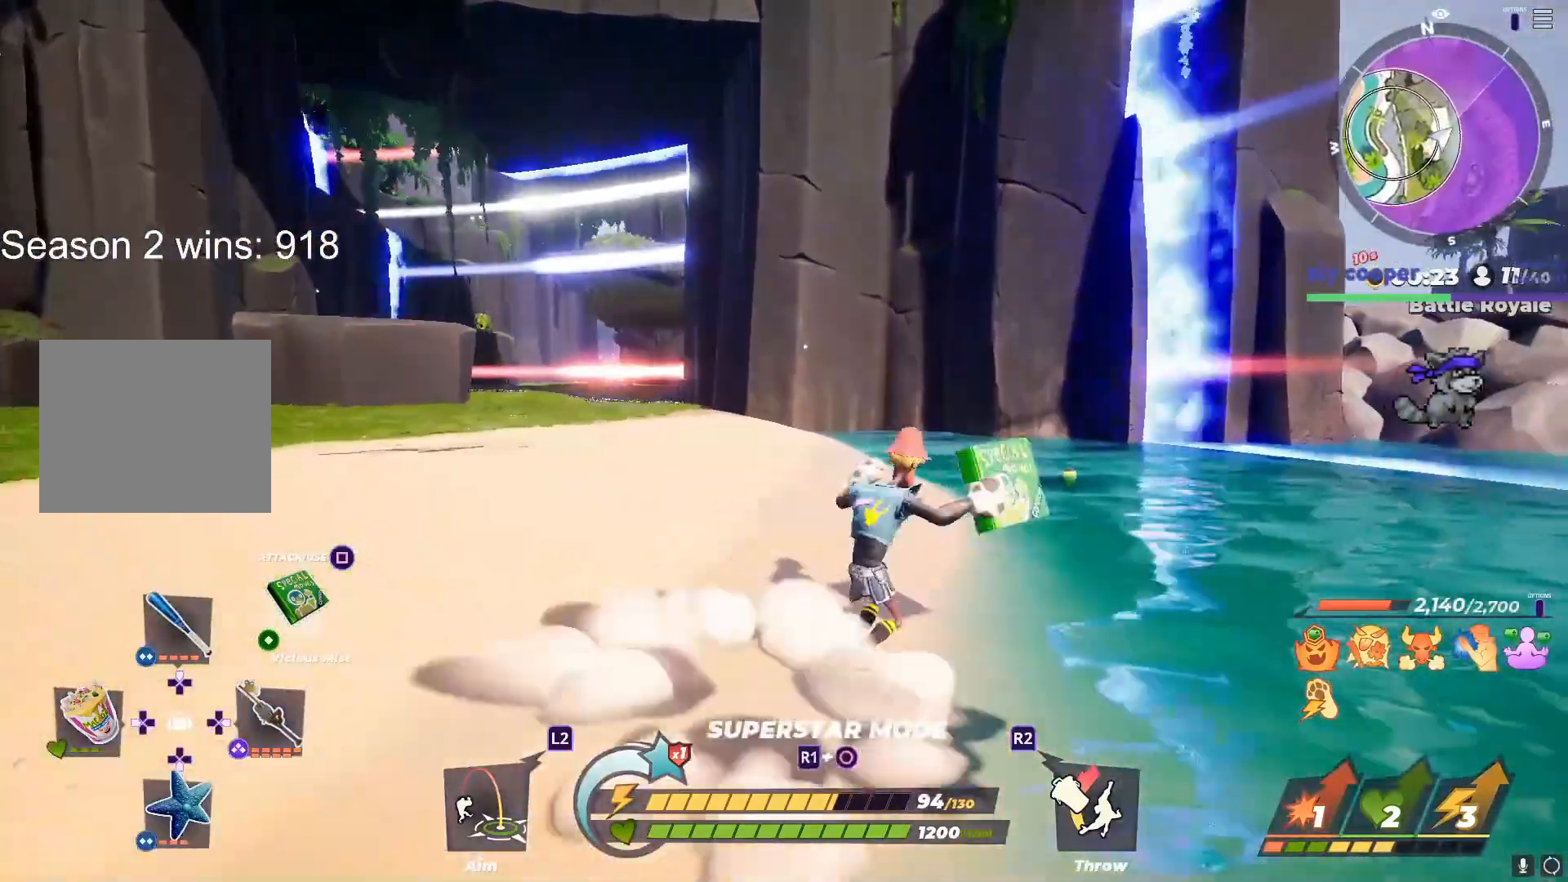
{"buttons": [], "left_stick": "up", "right_stick": "center", "events": [[67, "R3", "down"], [183, "R3", "up"], [183, "right_stick", "left"], [350, "right_stick", "center"], [467, "left_stick", "up"]]}
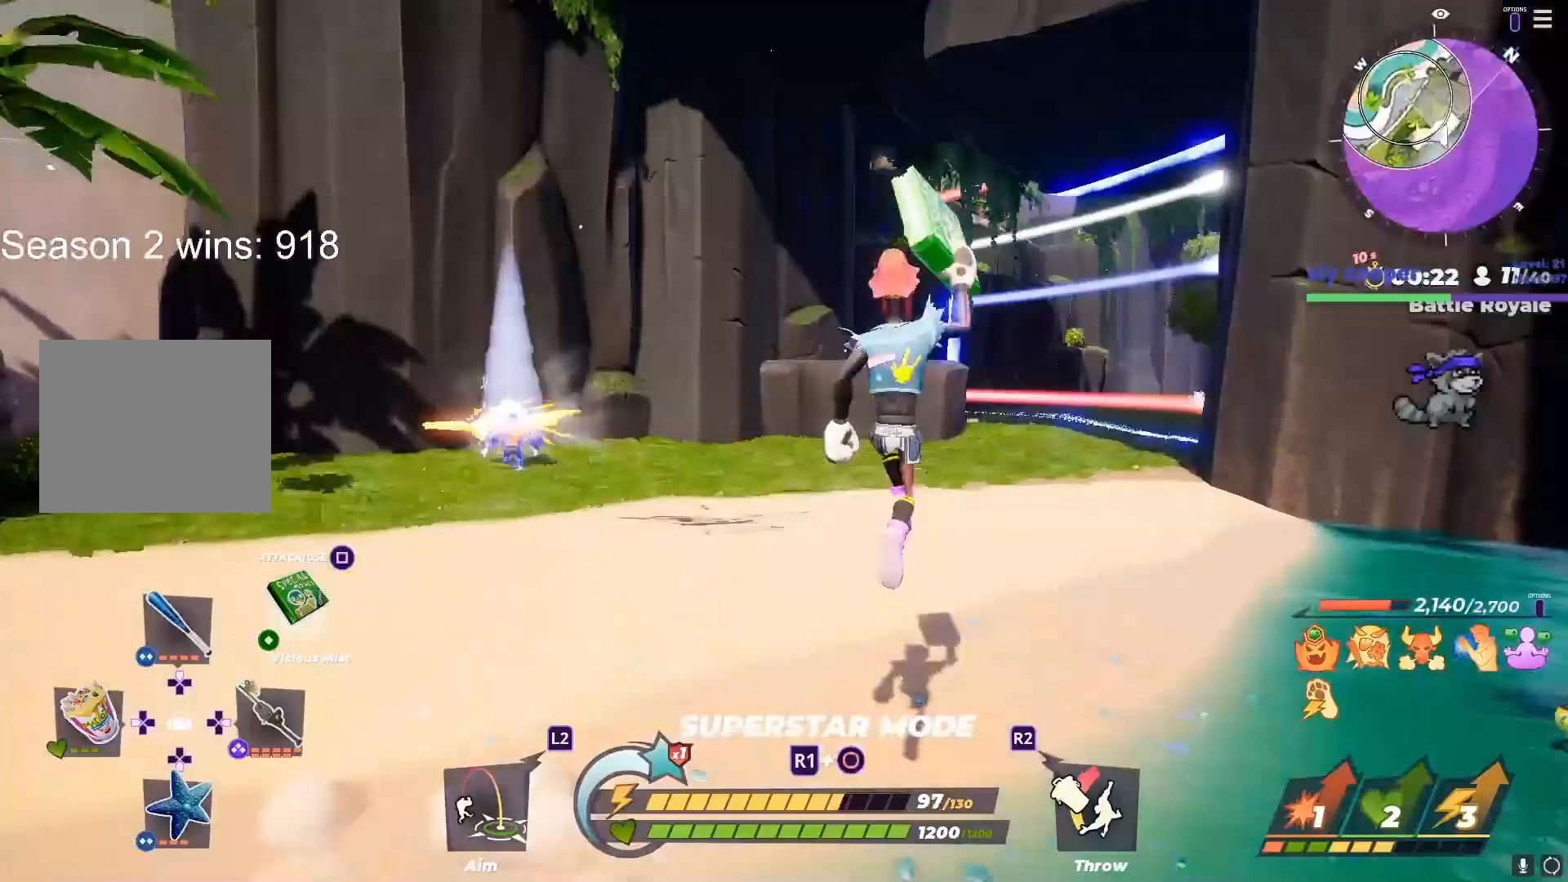
{"buttons": ["L1"], "left_stick": "up-right", "right_stick": "center", "events": [[67, "right_stick", "left"], [83, "left_stick", "up-right"], [167, "right_stick", "center"], [317, "right_stick", "left"], [417, "L1", "down"], [417, "right_stick", "center"]]}
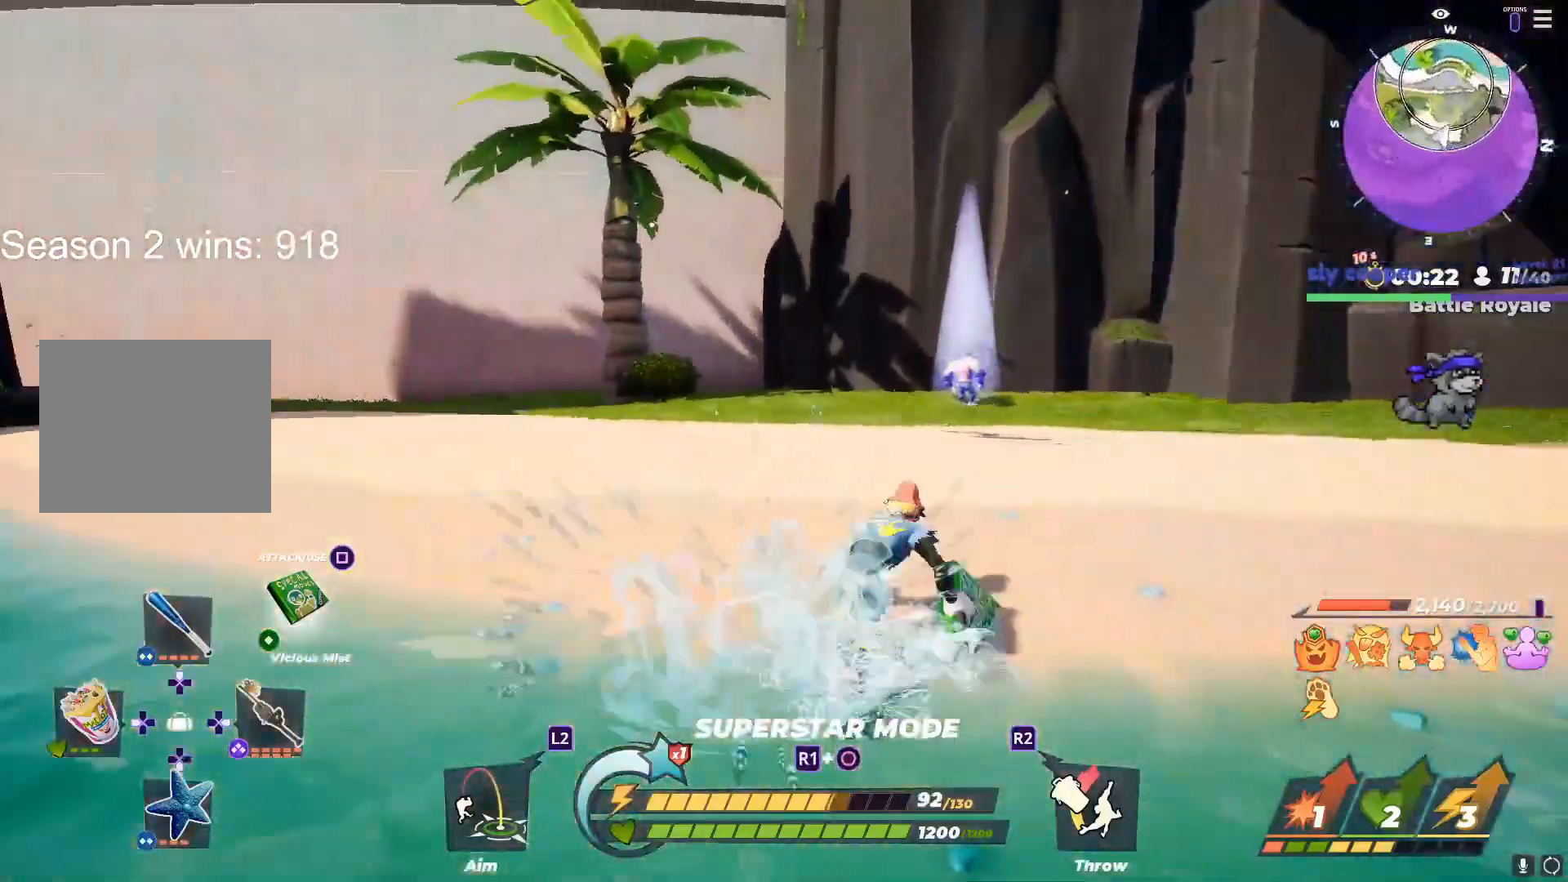
{"buttons": ["L1", "R3"], "left_stick": "up-right", "right_stick": "center", "events": [[483, "R3", "down"]]}
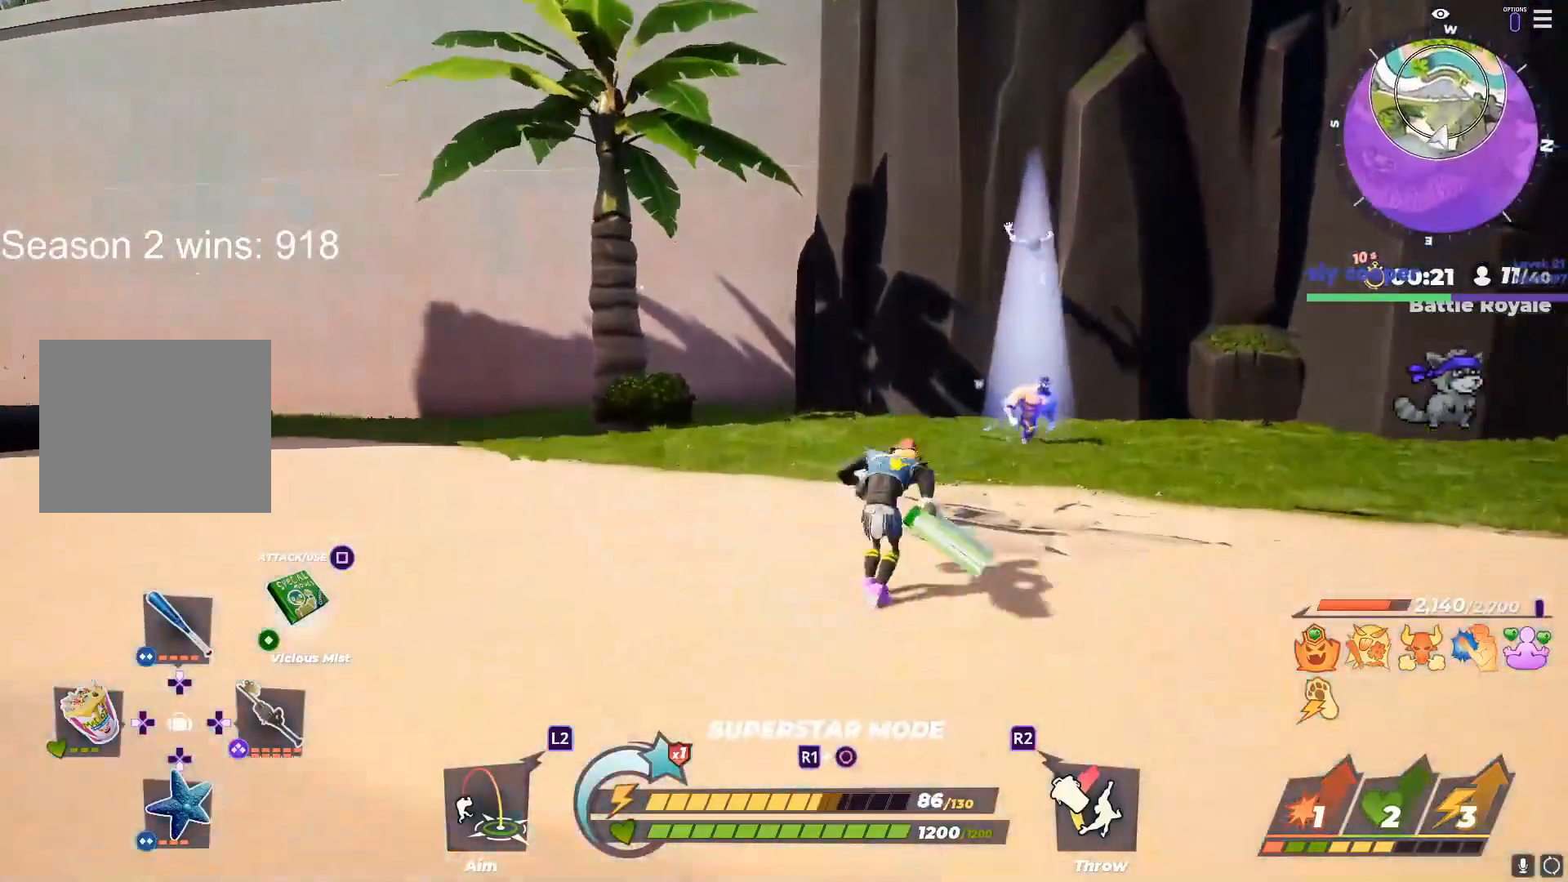
{"buttons": [], "left_stick": "down-right", "right_stick": "right", "events": [[83, "R3", "up"], [117, "L1", "up"], [167, "R2", "down"], [200, "R2", "up"], [350, "left_stick", "down-right"], [400, "right_stick", "right"]]}
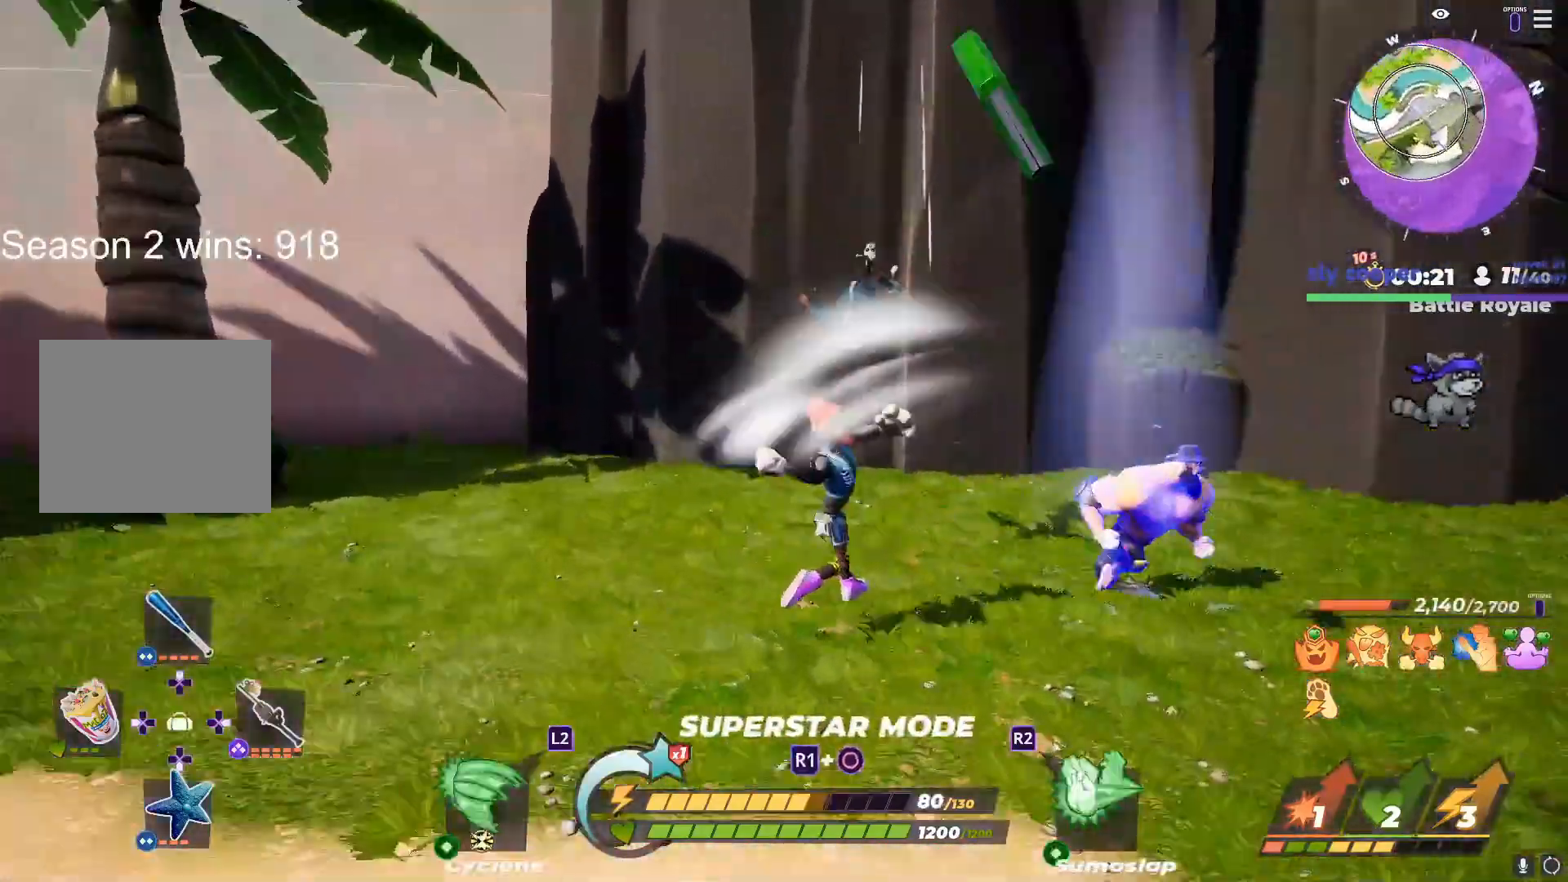
{"buttons": [], "left_stick": "right", "right_stick": "right", "events": [[350, "left_stick", "right"]]}
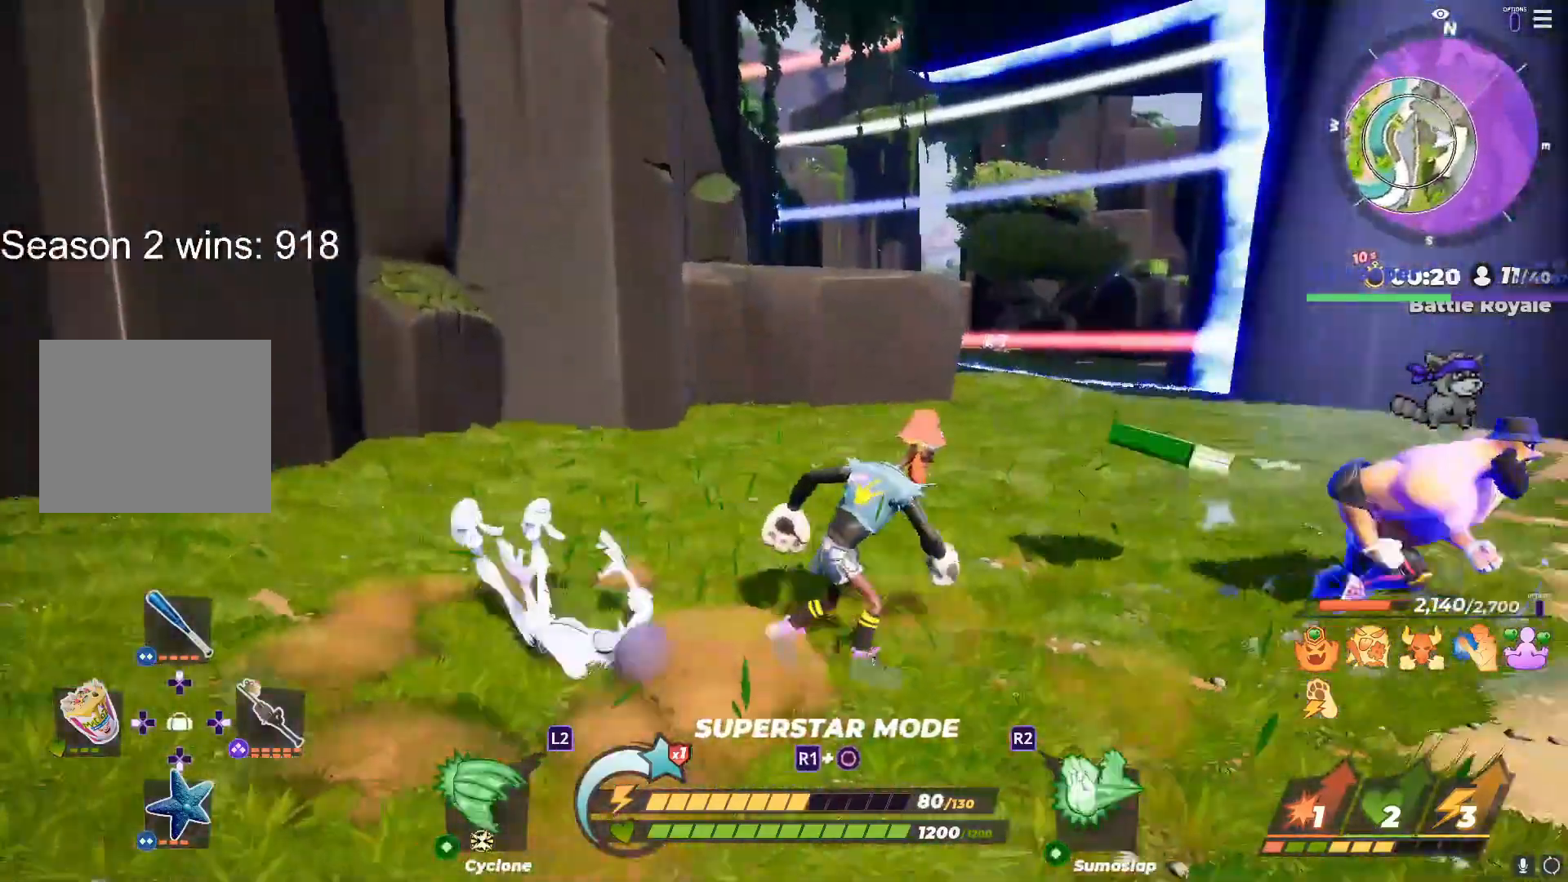
{"buttons": [], "left_stick": "up-right", "right_stick": "center", "events": [[150, "right_stick", "center"], [267, "right_stick", "right"], [350, "SQUARE", "down"], [350, "left_stick", "up-right"], [383, "right_stick", "center"], [433, "SQUARE", "up"]]}
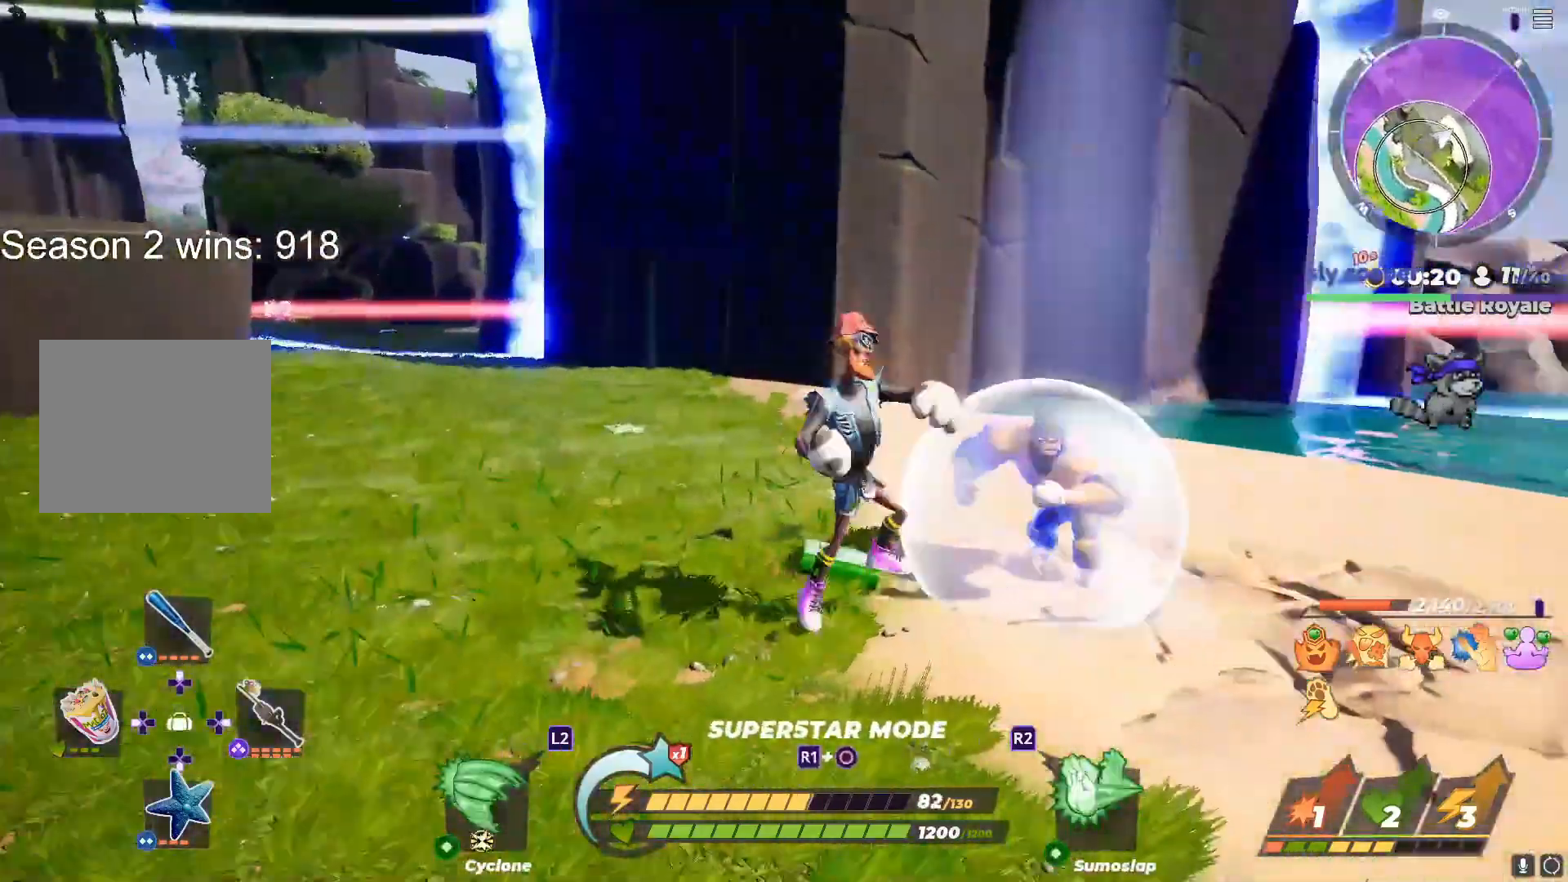
{"buttons": [], "left_stick": "center", "right_stick": "left", "events": [[283, "SQUARE", "down"], [283, "right_stick", "left"], [317, "left_stick", "center"], [350, "right_stick", "center"], [383, "SQUARE", "up"], [467, "right_stick", "left"]]}
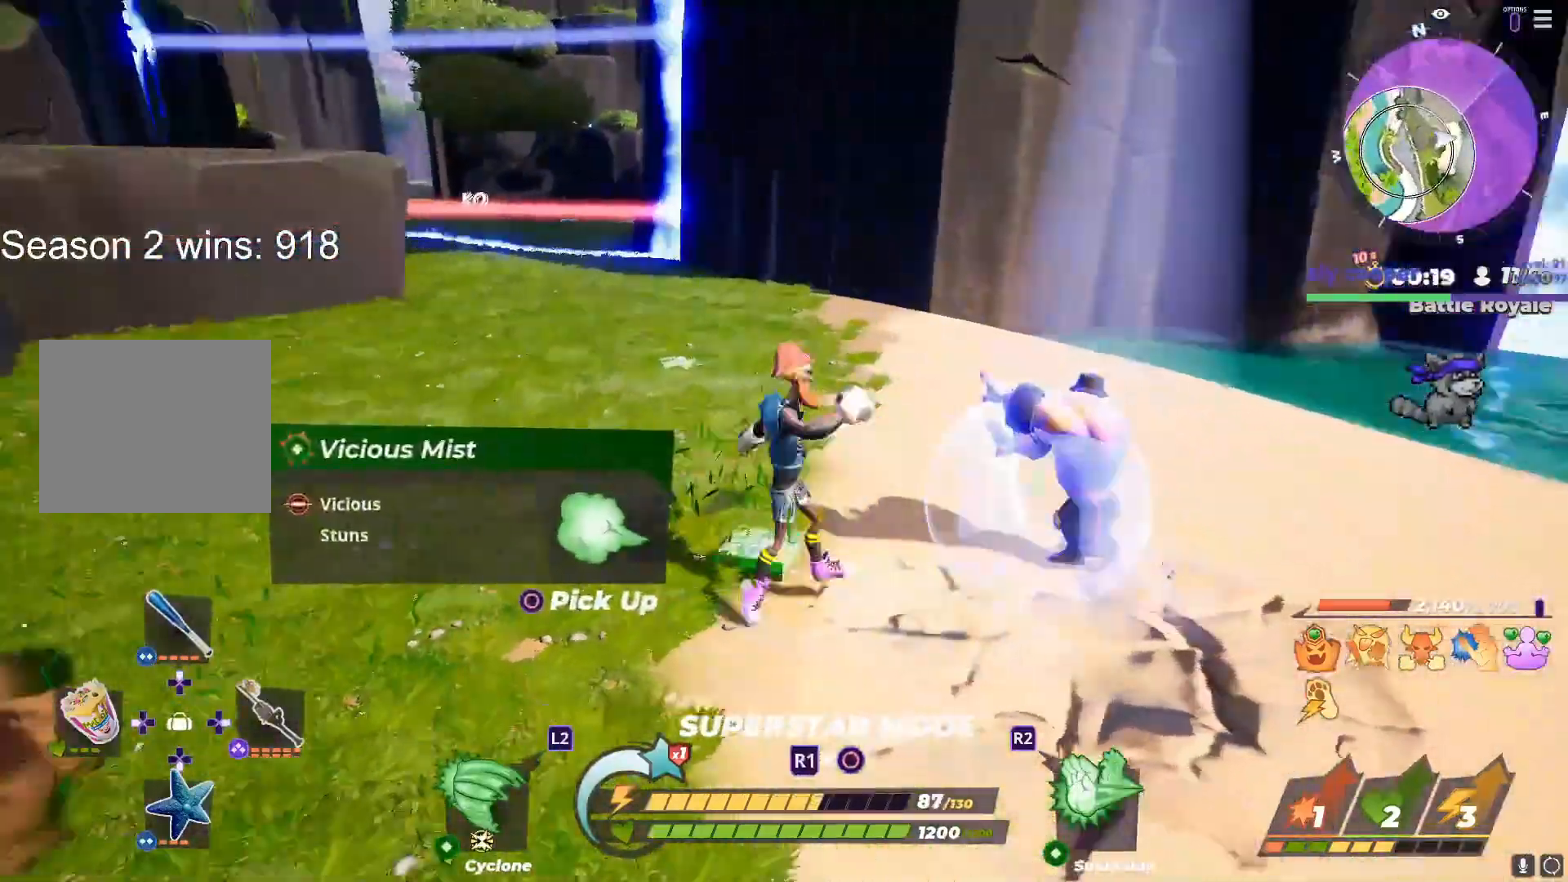
{"buttons": [], "left_stick": "right", "right_stick": "center", "events": [[167, "right_stick", "center"], [250, "left_stick", "right"]]}
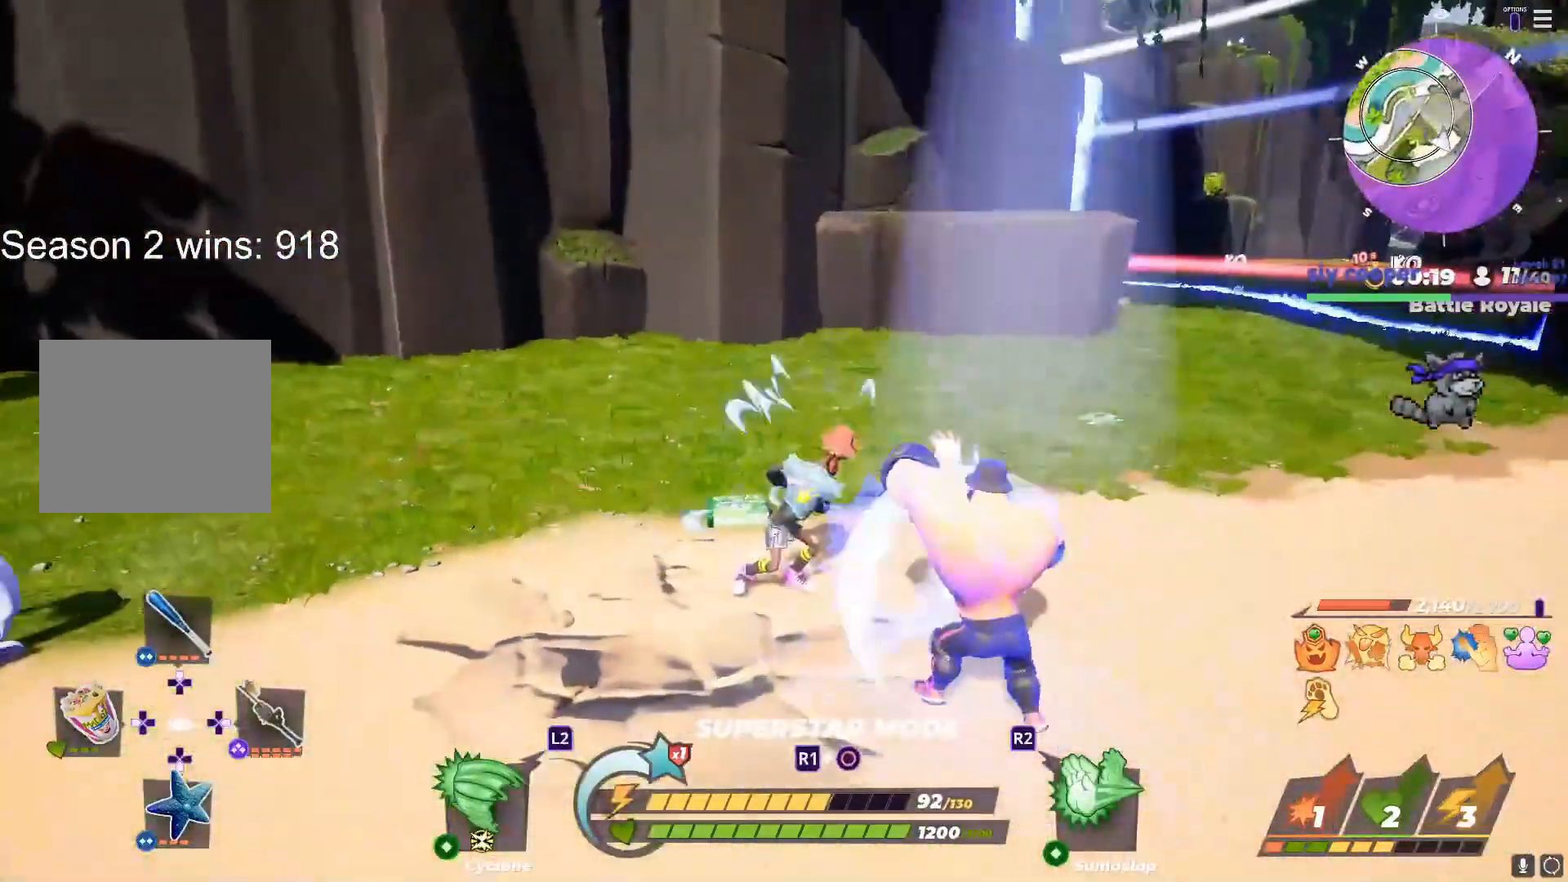
{"buttons": ["R1"], "left_stick": "right", "right_stick": "center", "events": [[83, "left_stick", "center"], [333, "right_stick", "down-right"], [400, "R1", "down"], [433, "left_stick", "right"], [433, "right_stick", "center"]]}
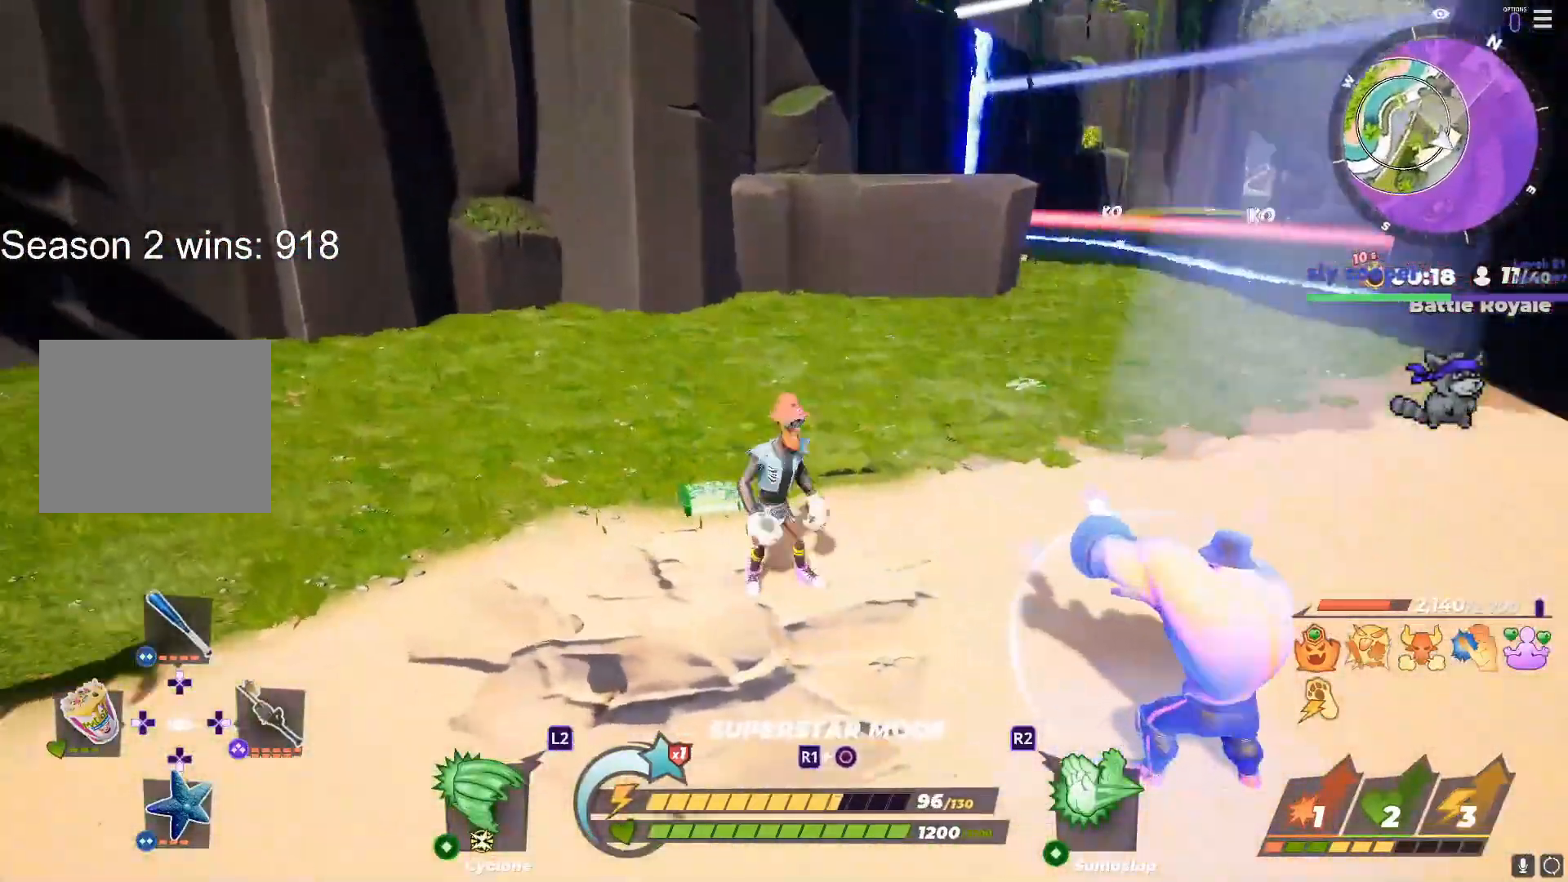
{"buttons": [], "left_stick": "down-right", "right_stick": "center", "events": [[50, "left_stick", "down-right"], [133, "R3", "down"], [200, "right_stick", "down"], [267, "R1", "up"], [267, "R3", "up"], [283, "right_stick", "center"]]}
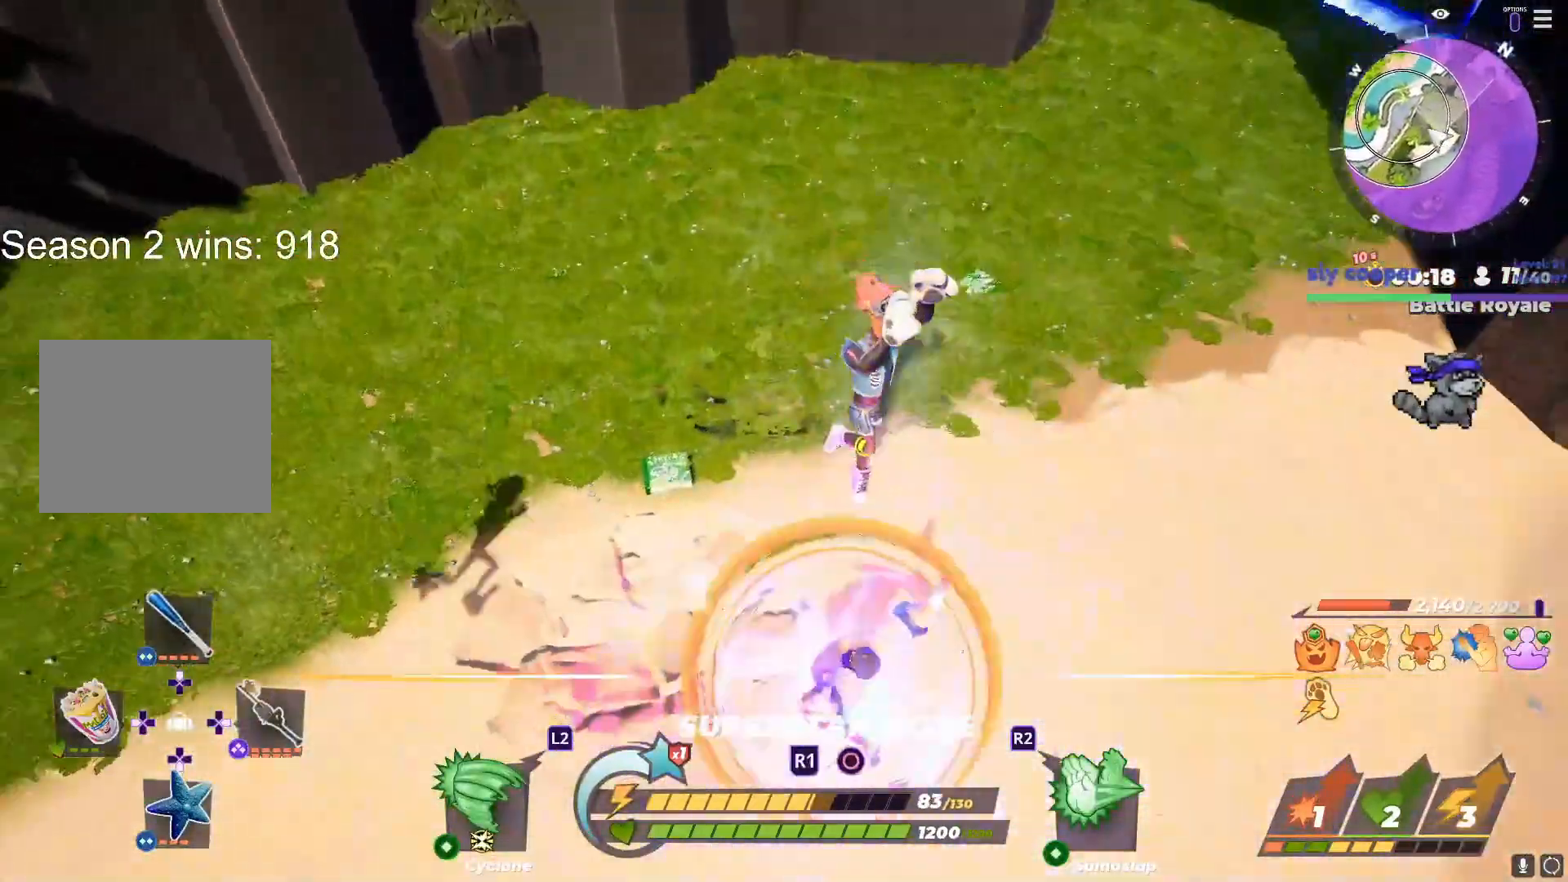
{"buttons": [], "left_stick": "up-left", "right_stick": "up-left", "events": [[100, "left_stick", "up-left"], [217, "R2", "down"], [250, "R2", "up"], [367, "right_stick", "down-right"], [483, "right_stick", "up-left"]]}
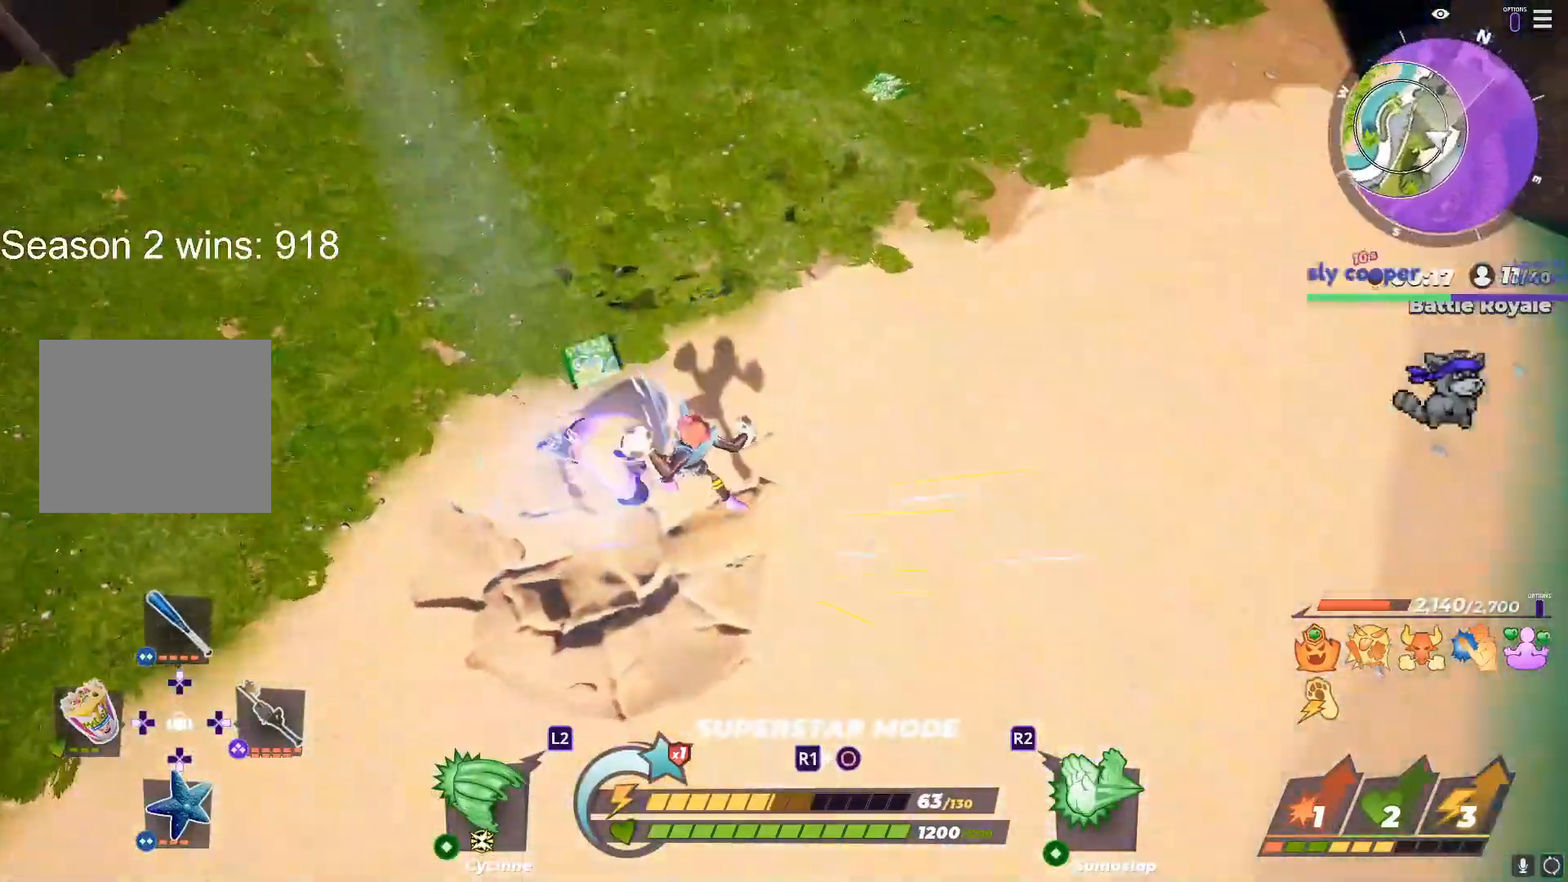
{"buttons": [], "left_stick": "center", "right_stick": "center", "events": [[33, "left_stick", "center"], [267, "right_stick", "left"], [400, "right_stick", "center"]]}
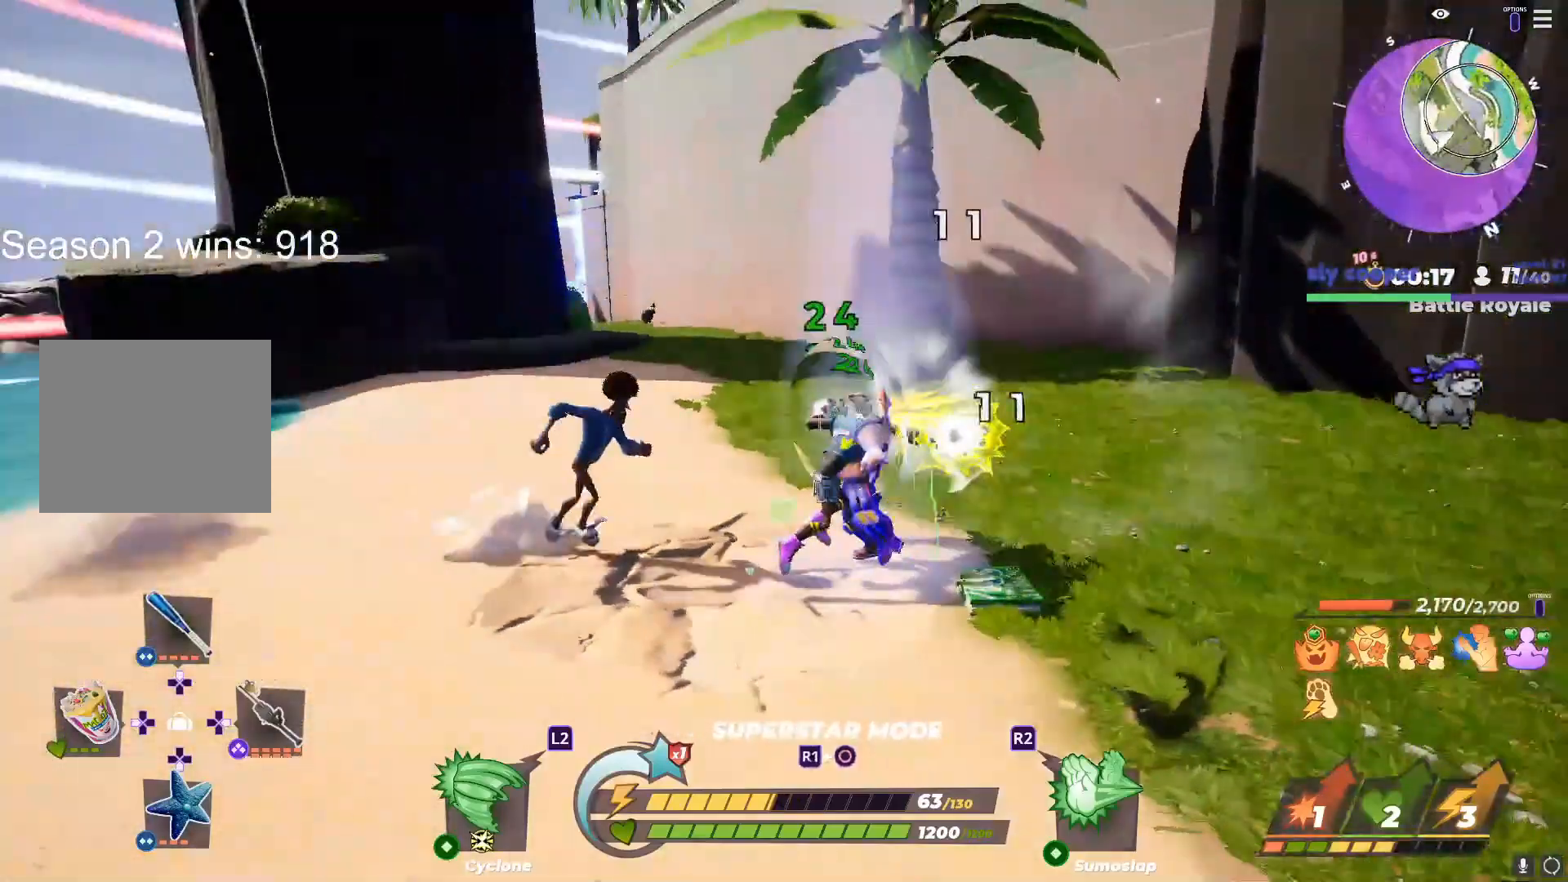
{"buttons": [], "left_stick": "center", "right_stick": "center", "events": [[167, "CROSS", "down"], [267, "CROSS", "up"]]}
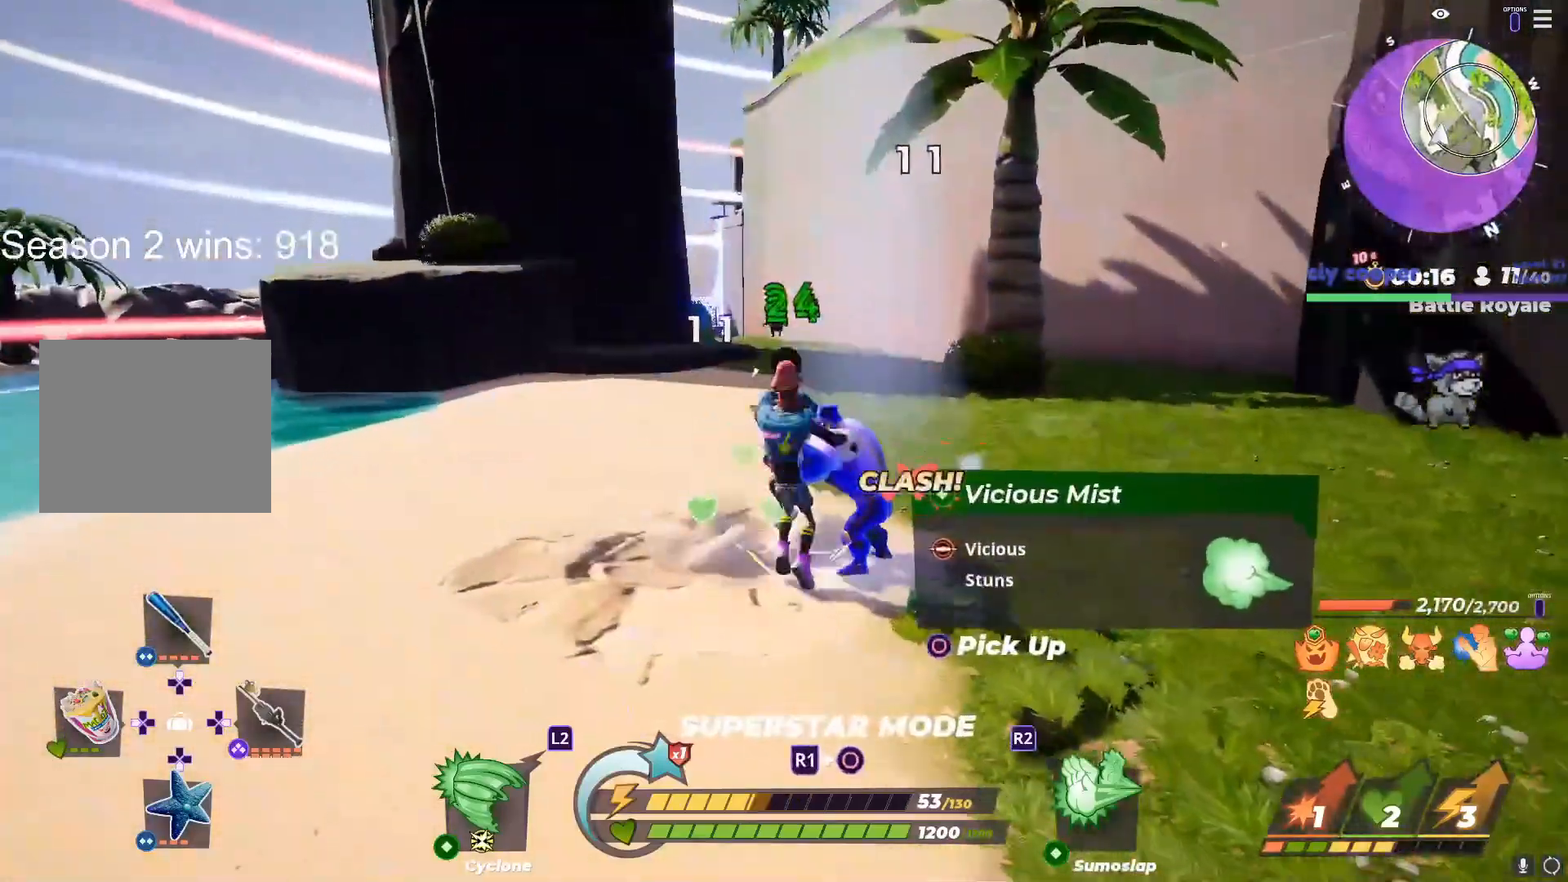
{"buttons": [], "left_stick": "left", "right_stick": "center", "events": [[50, "left_stick", "left"], [83, "right_stick", "down"], [200, "left_stick", "up-right"], [200, "right_stick", "center"], [300, "left_stick", "left"]]}
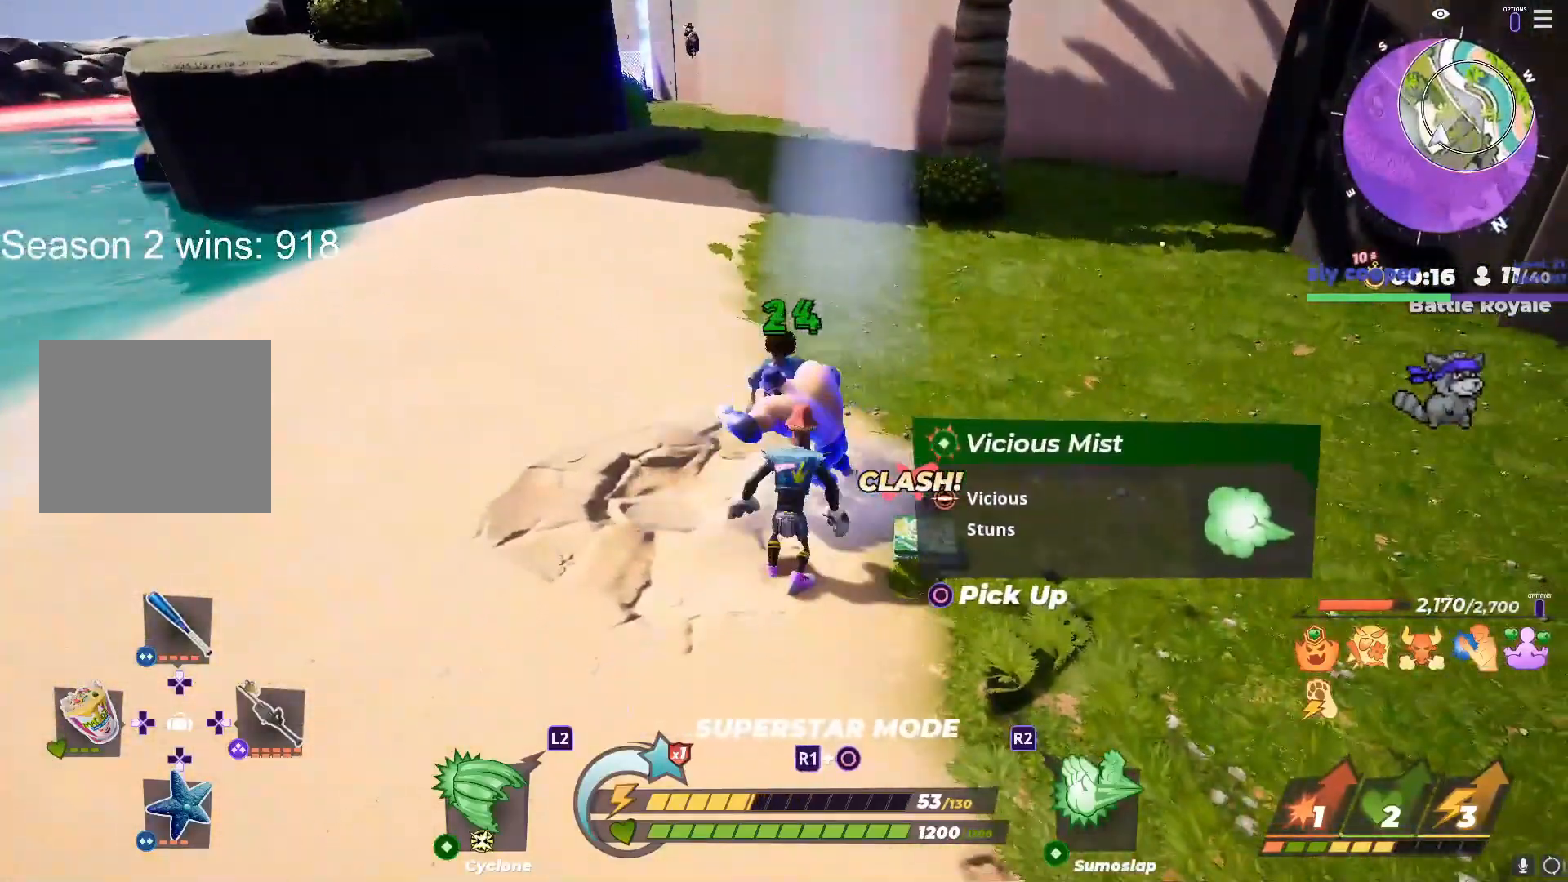
{"buttons": ["R1"], "left_stick": "down-left", "right_stick": "center", "events": [[133, "left_stick", "down-left"], [233, "R1", "down"], [267, "left_stick", "down-right"], [383, "left_stick", "down-left"]]}
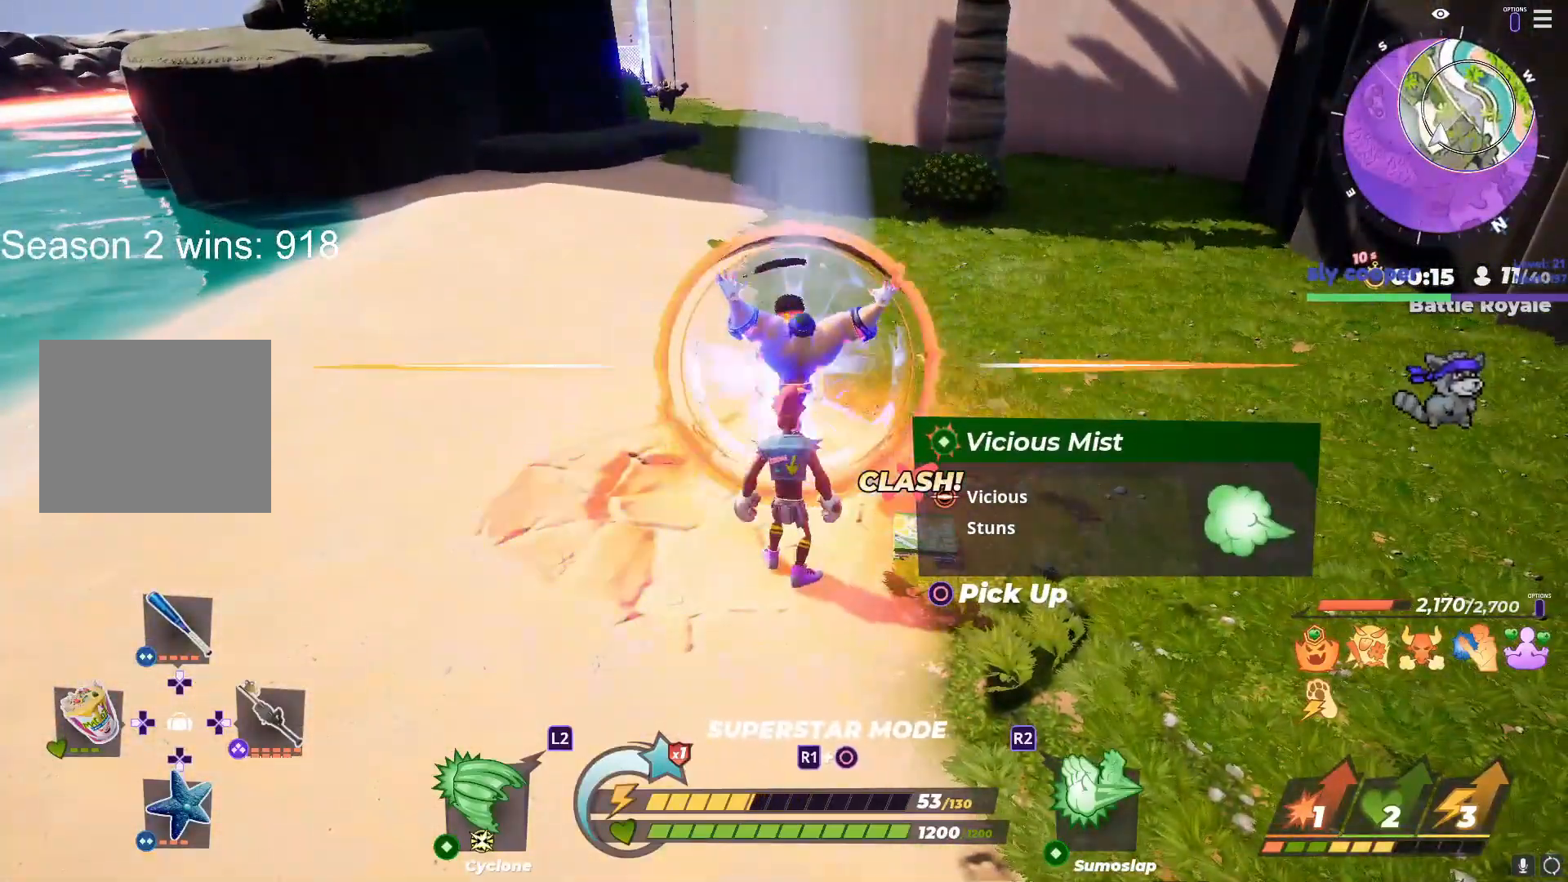
{"buttons": [], "left_stick": "left", "right_stick": "center", "events": [[150, "left_stick", "up-left"], [233, "R1", "up"], [267, "left_stick", "left"]]}
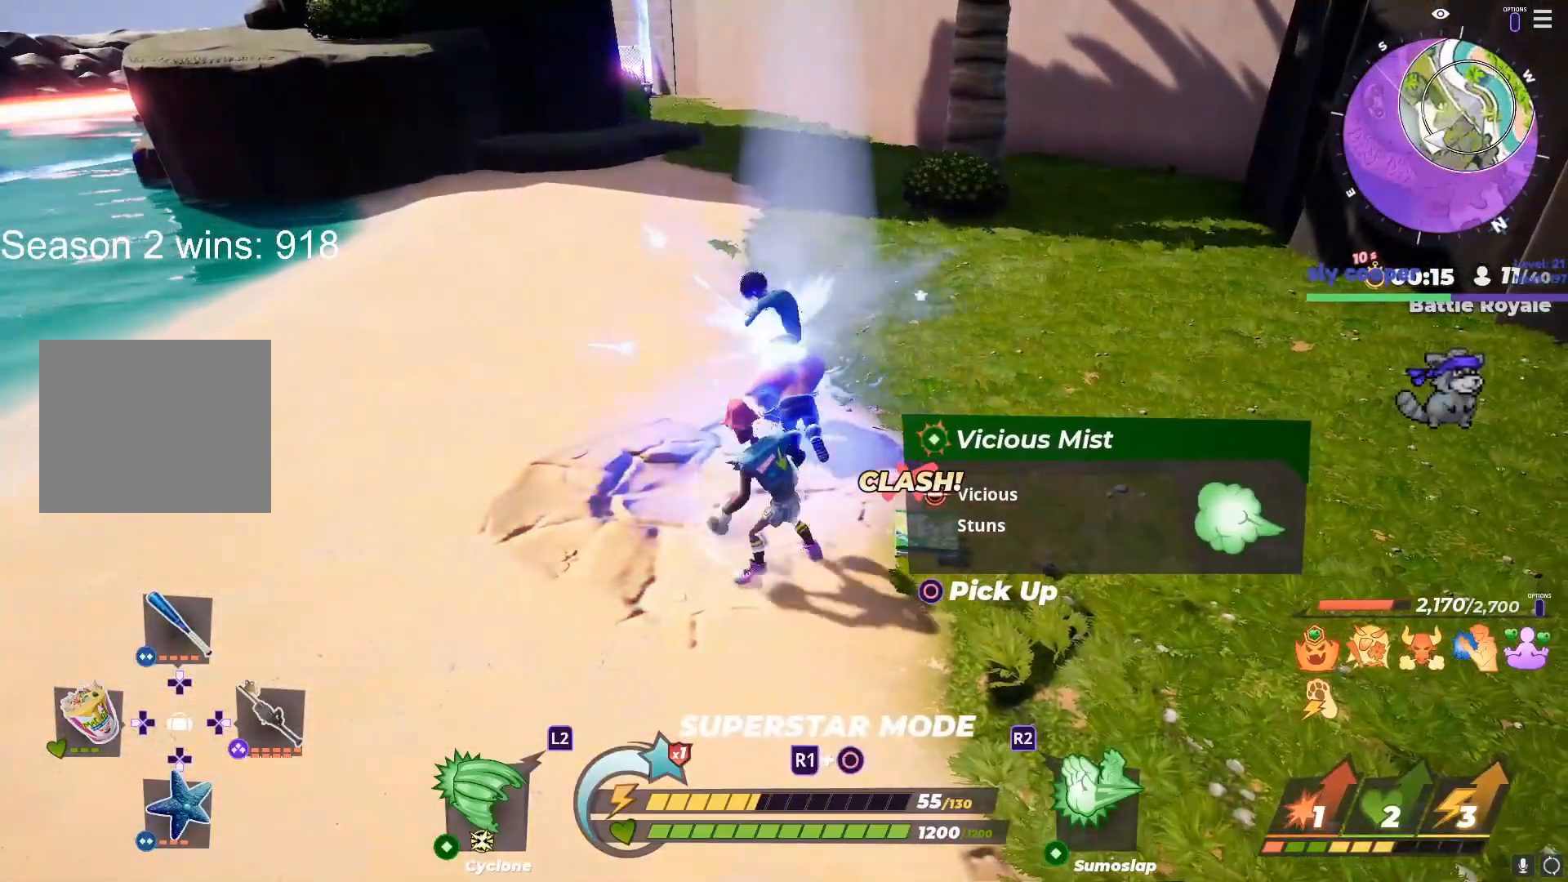
{"buttons": [], "left_stick": "up", "right_stick": "center", "events": [[467, "left_stick", "up"]]}
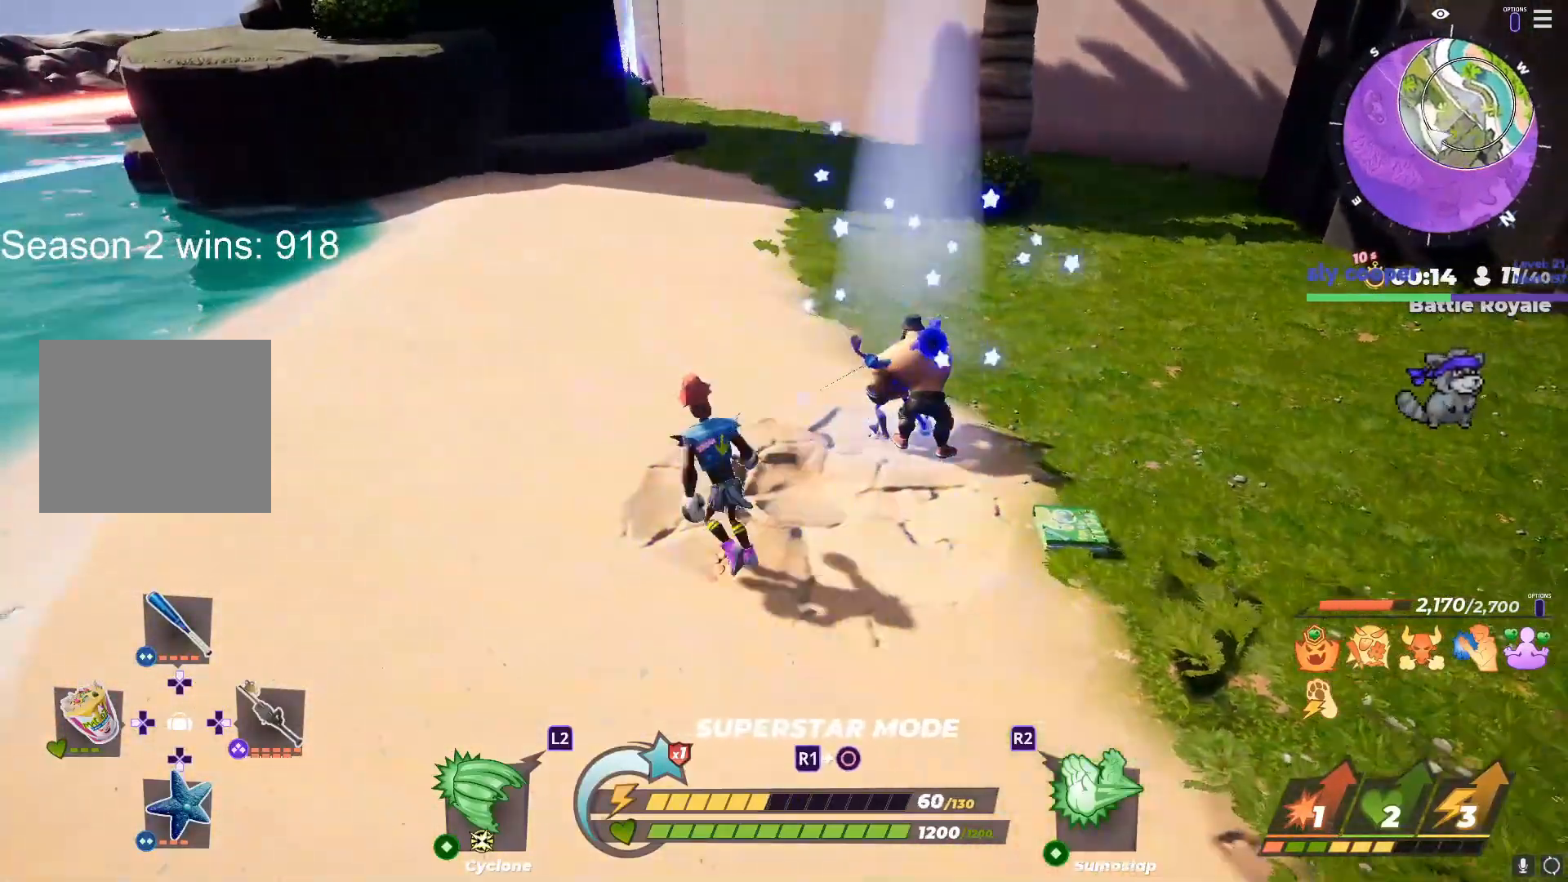
{"buttons": ["SQUARE"], "left_stick": "center", "right_stick": "center", "events": [[17, "SQUARE", "down"], [33, "left_stick", "up-right"], [100, "SQUARE", "up"], [317, "left_stick", "center"], [467, "SQUARE", "down"]]}
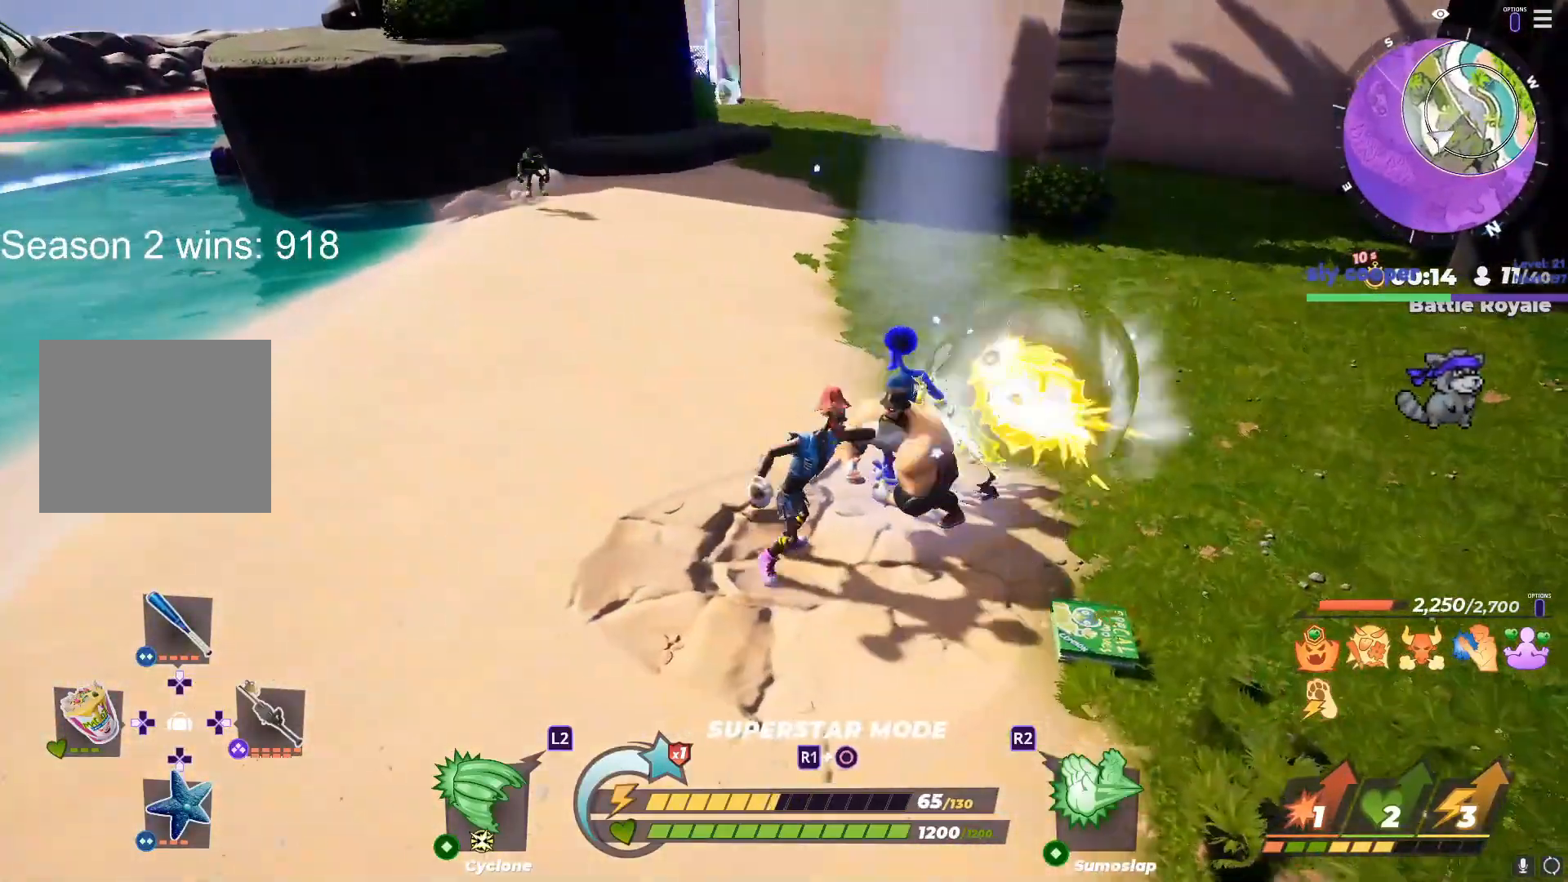
{"buttons": [], "left_stick": "center", "right_stick": "center", "events": [[33, "SQUARE", "up"]]}